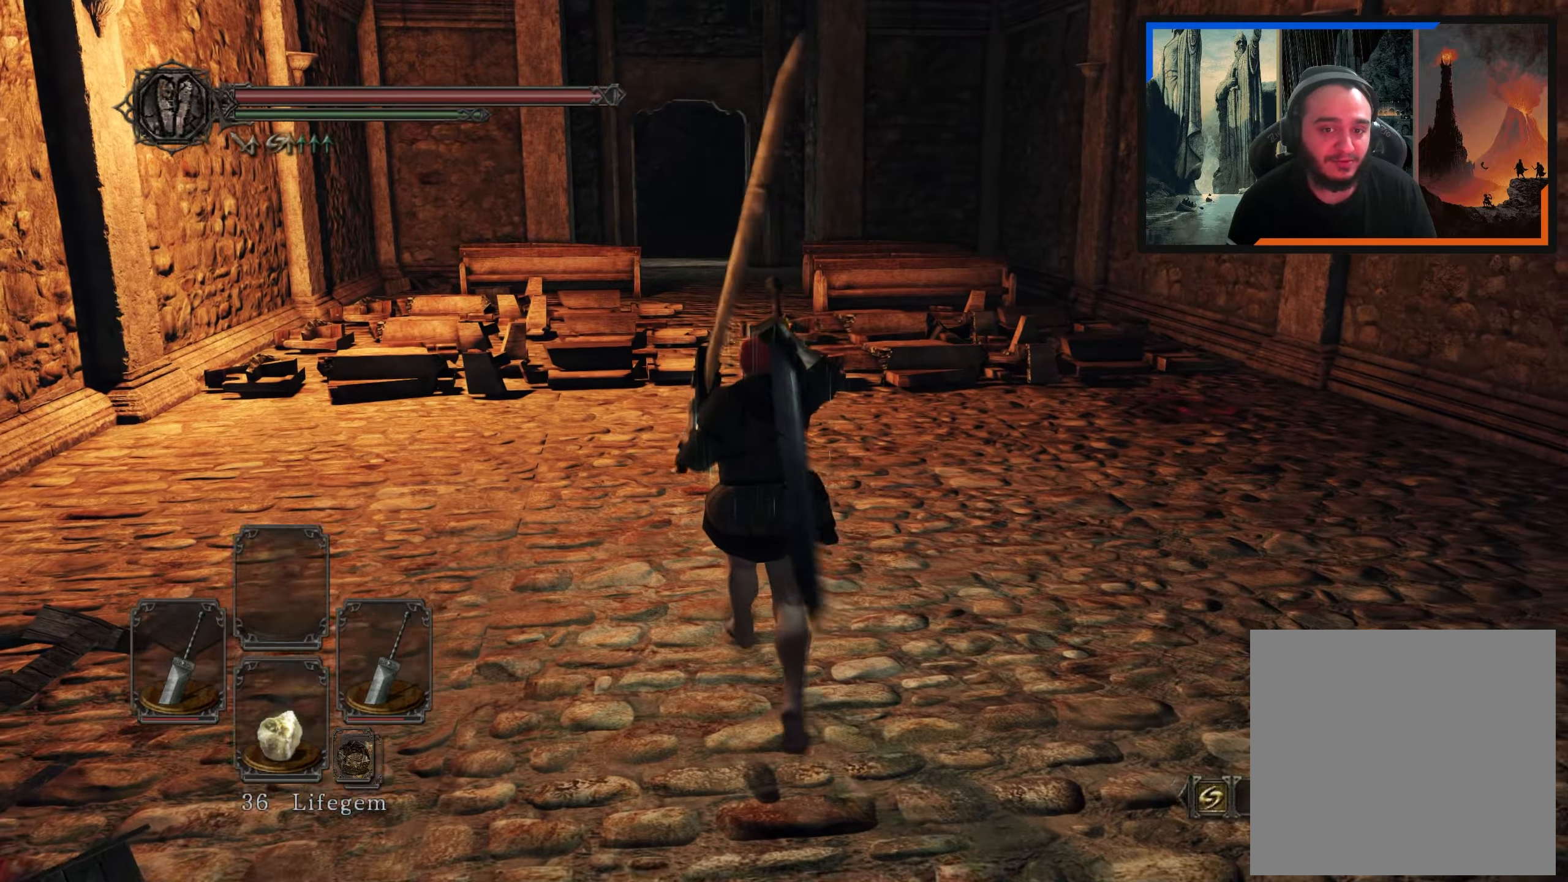
Gameplay with a controller (Xbox layout); each line is a JSON object with the inputs held at the frame after it (dt_ms = milliseconds from this image to that frame). "events" lists button and stick changes between this image and that frame as [ms after this image, input, new state], when the widget could be followed in between. Not read: L3 left_stick.
{"dt_ms": 500, "buttons": [], "right_stick": "center", "events": [[50, "right_stick", "right"], [233, "right_stick", "center"]]}
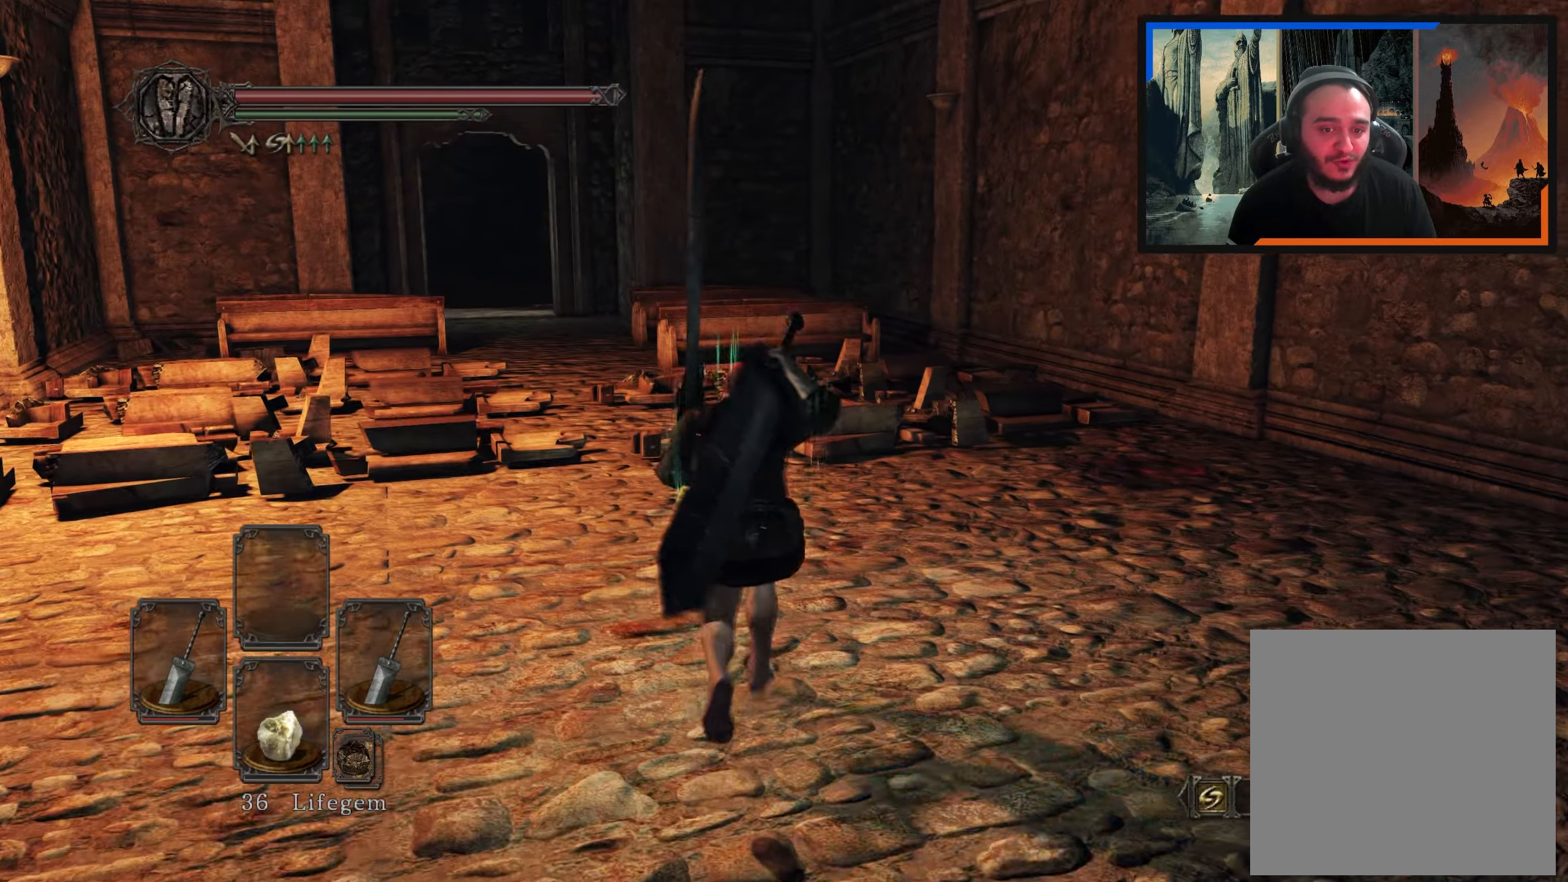
{"dt_ms": 500, "buttons": [], "right_stick": "center", "events": [[267, "right_stick", "down-left"], [450, "right_stick", "center"]]}
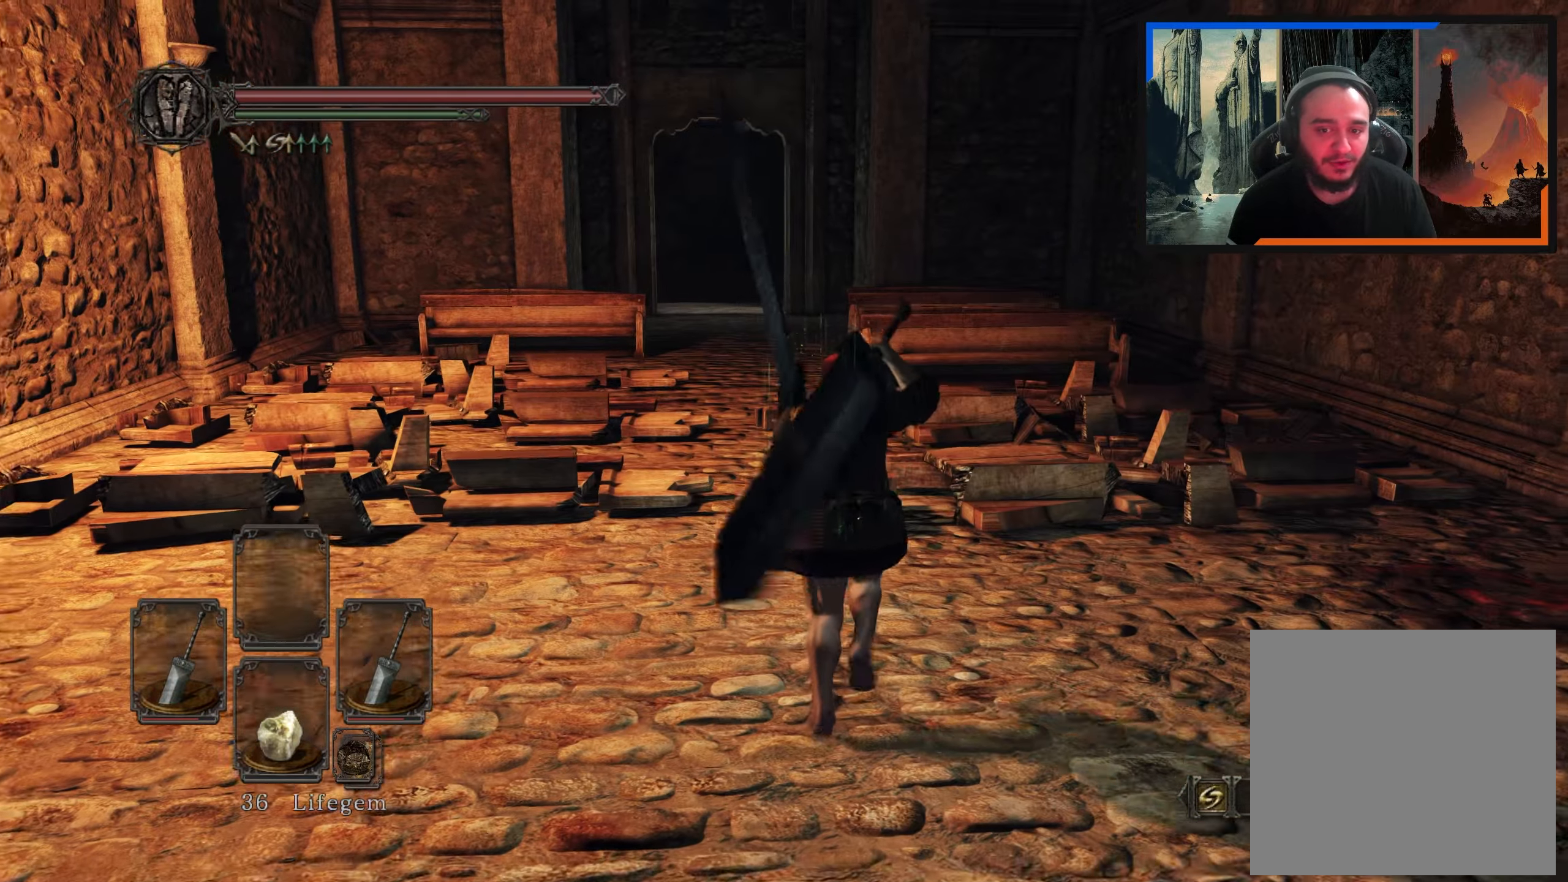
{"dt_ms": 500, "buttons": [], "right_stick": "left", "events": [[433, "right_stick", "left"]]}
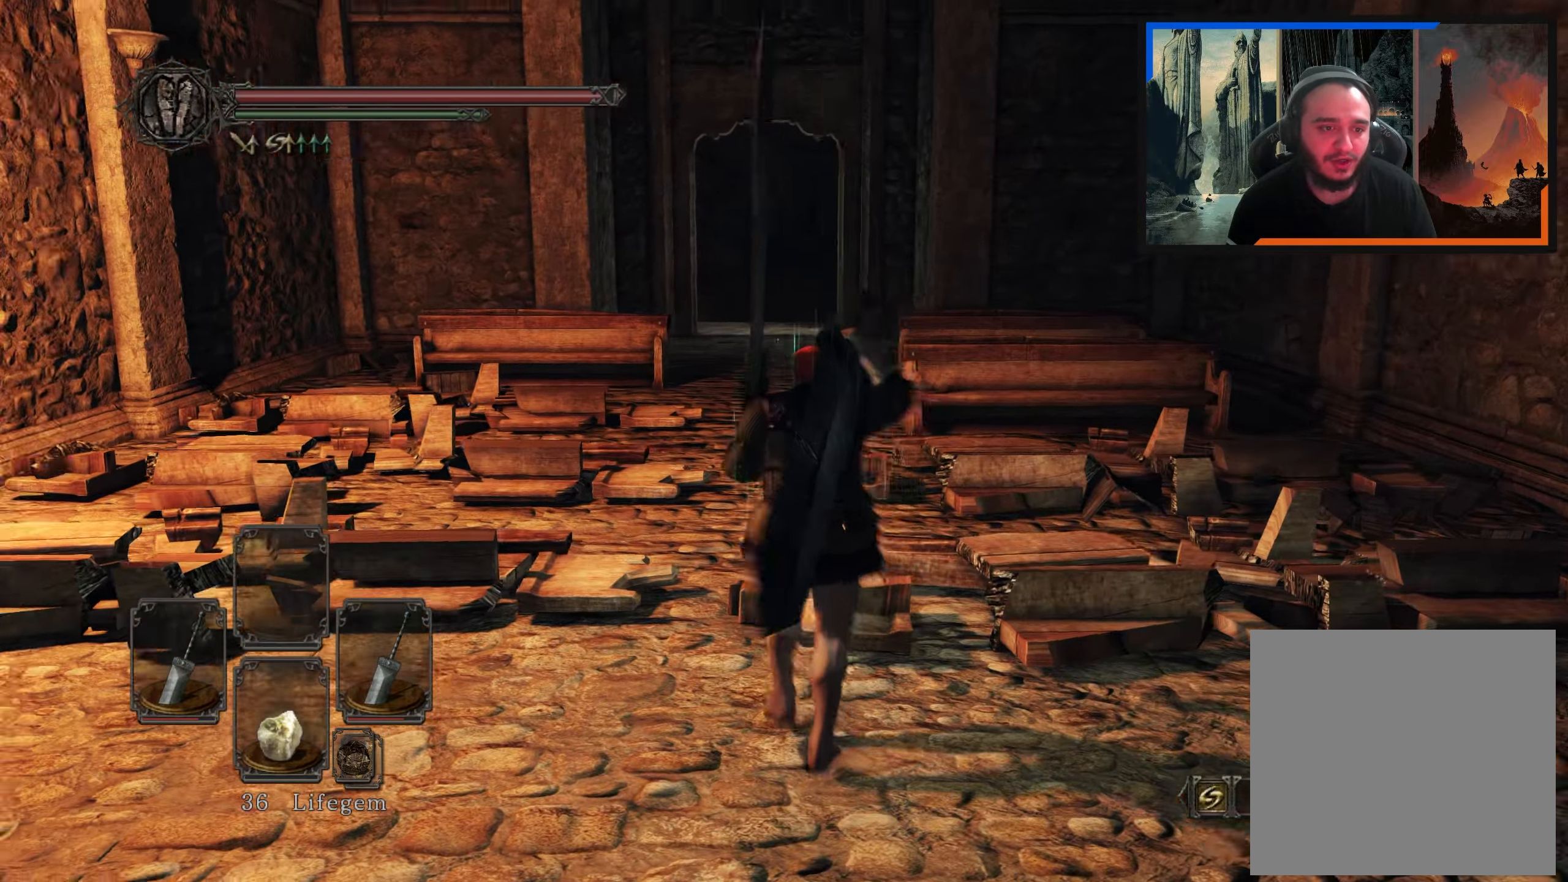
{"dt_ms": 500, "buttons": [], "right_stick": "center", "events": [[50, "right_stick", "down-left"], [150, "right_stick", "center"]]}
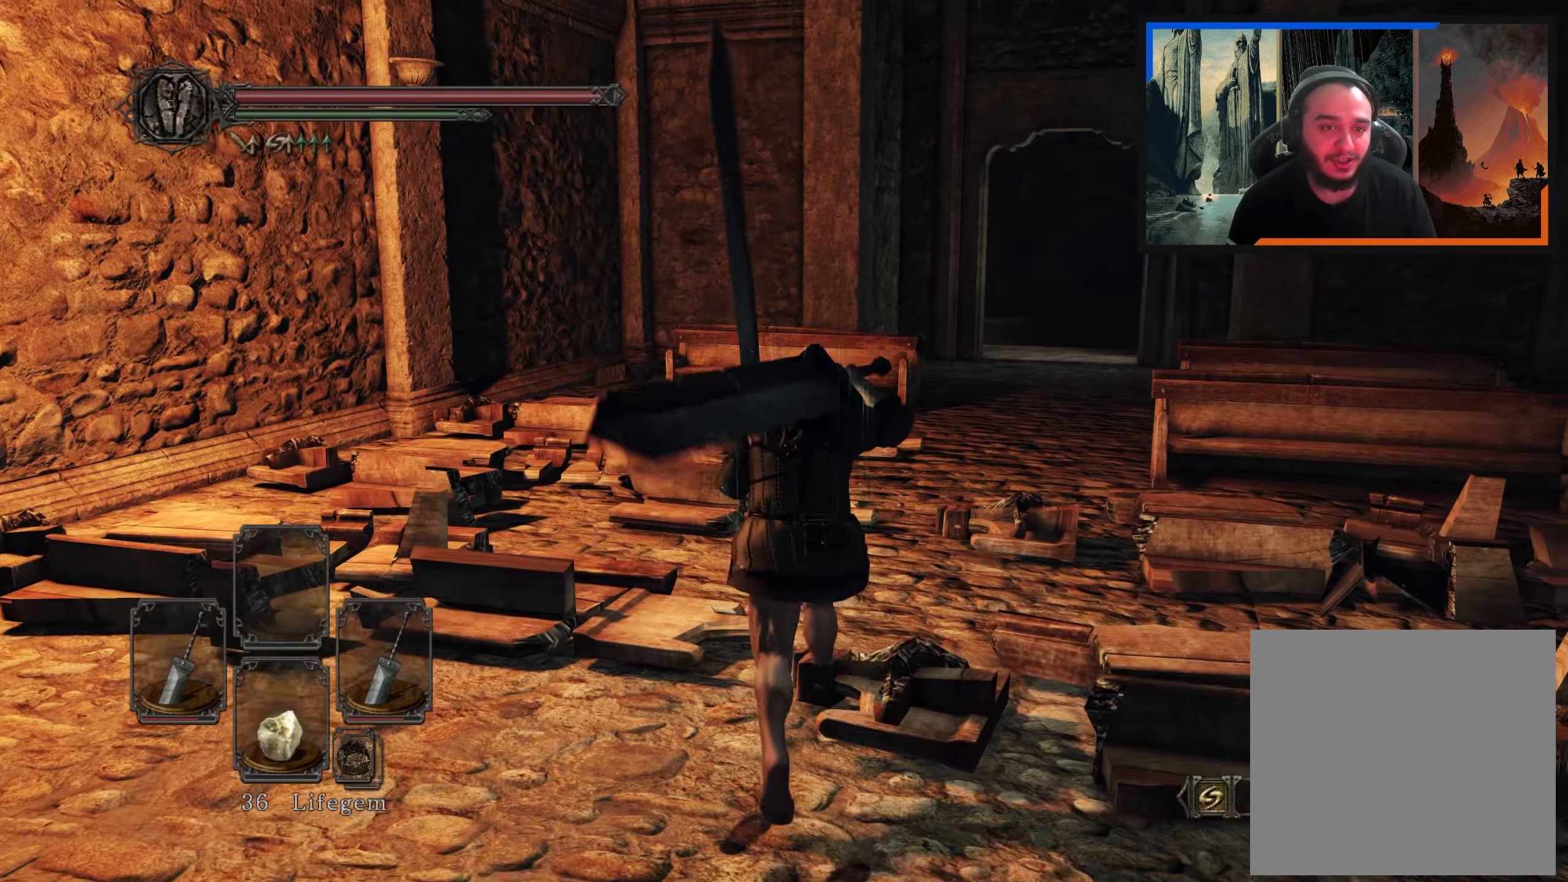
{"dt_ms": 500, "buttons": [], "right_stick": "center", "events": []}
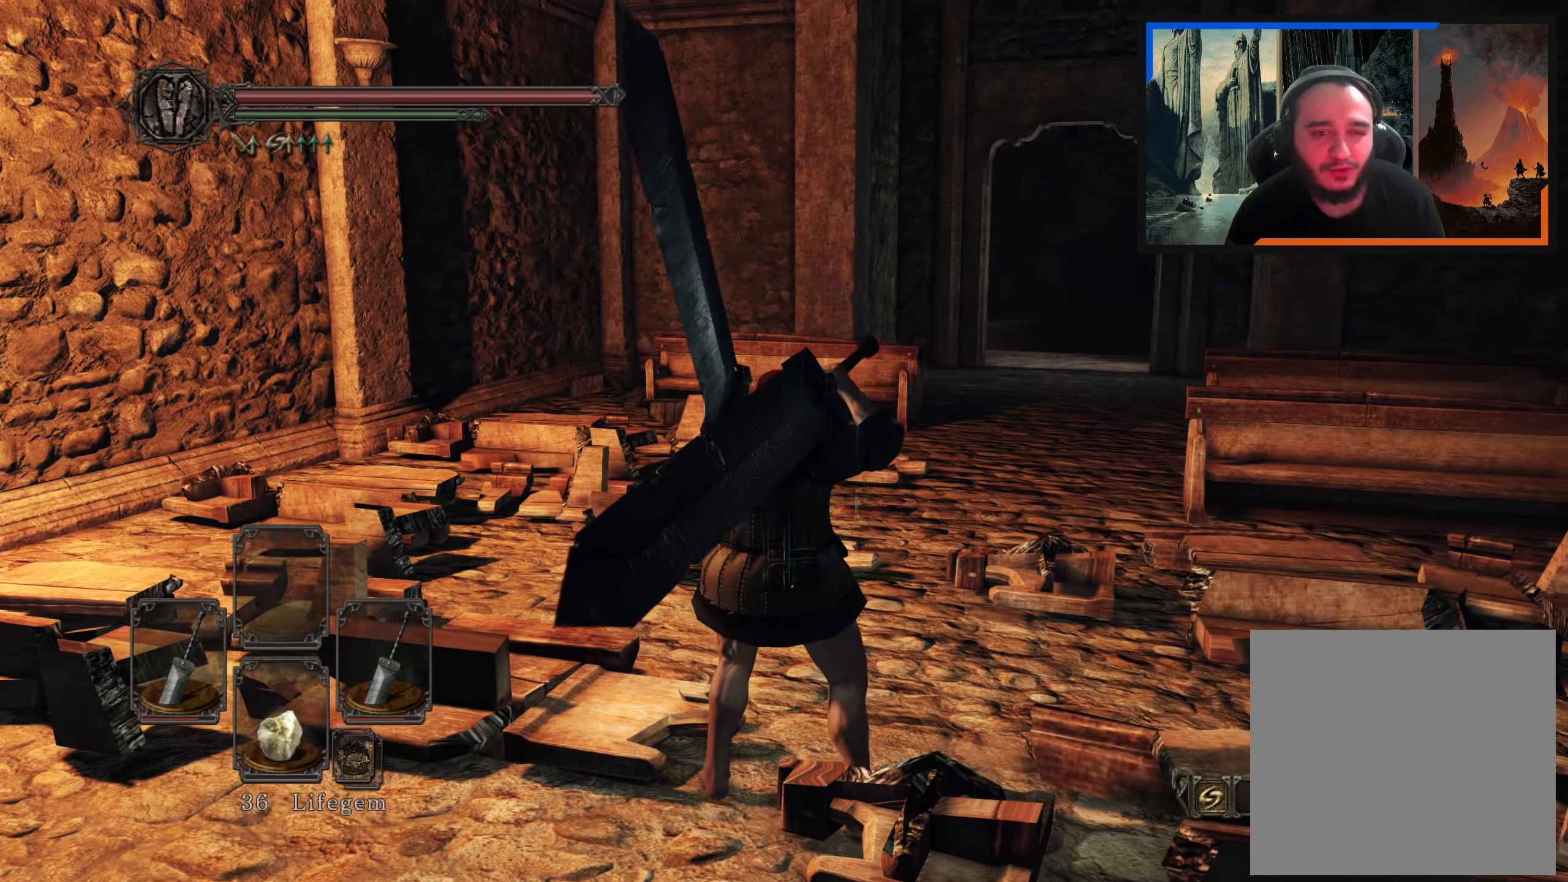
{"dt_ms": 500, "buttons": [], "right_stick": "center", "events": []}
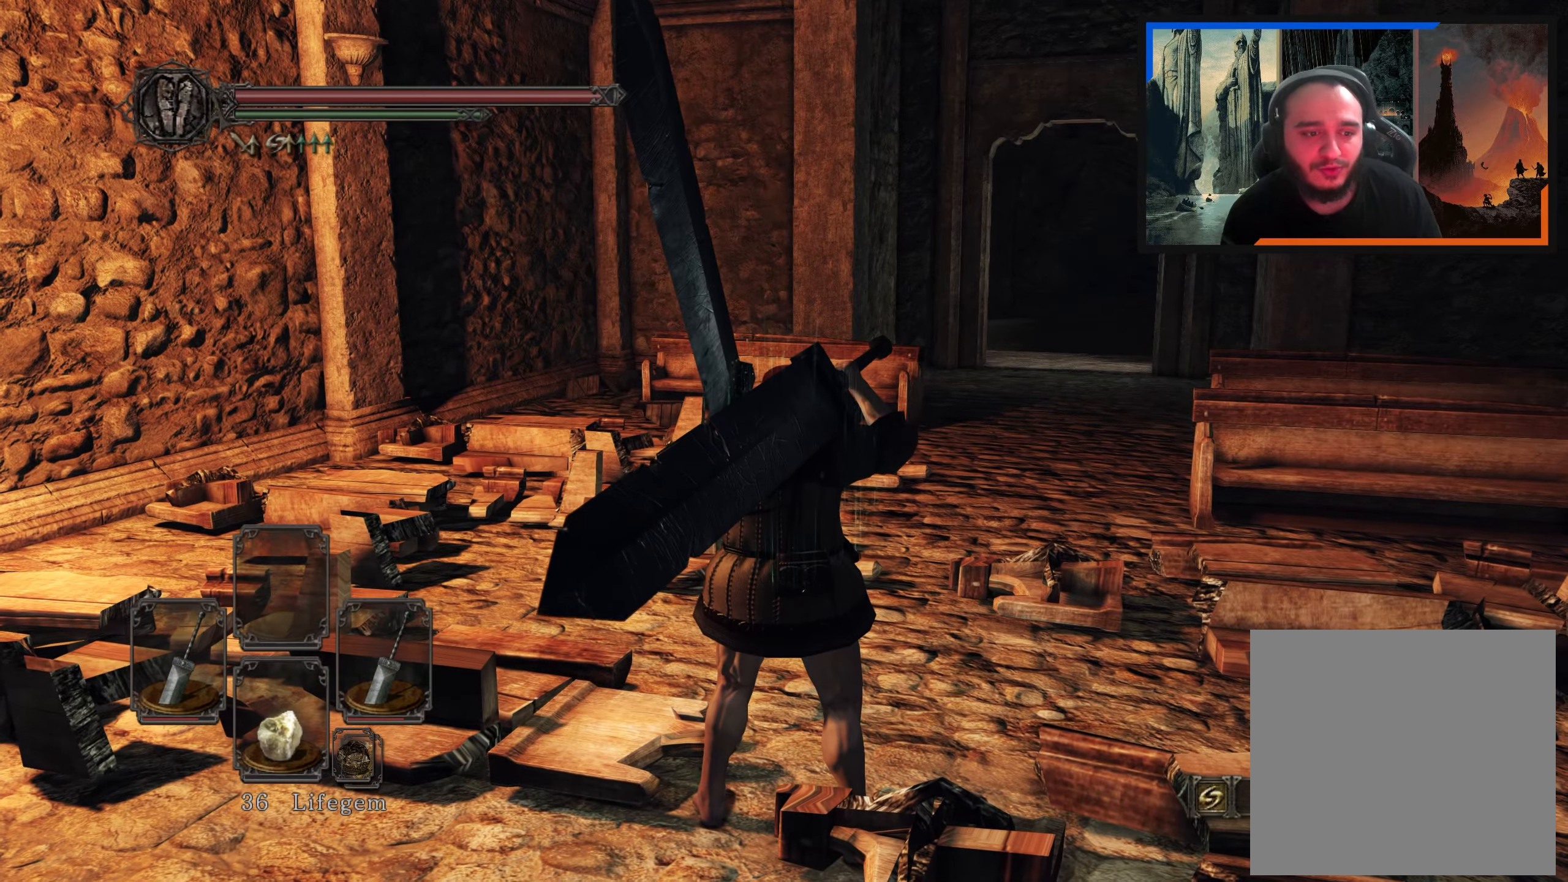
{"dt_ms": 500, "buttons": [], "right_stick": "center", "events": [[283, "right_stick", "down-left"], [467, "right_stick", "center"]]}
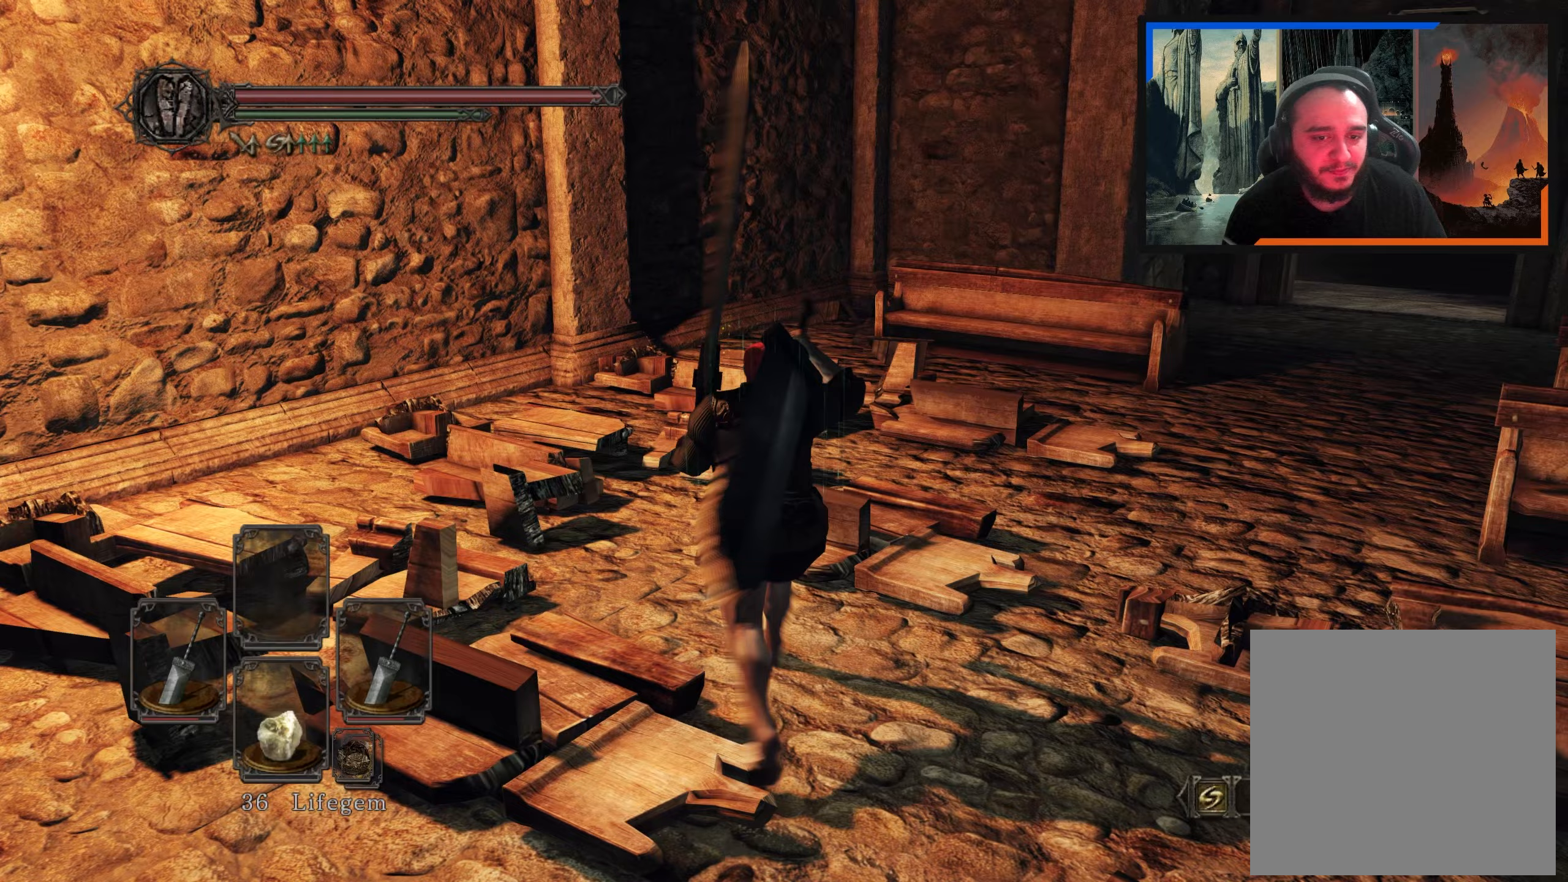
{"dt_ms": 500, "buttons": [], "right_stick": "center", "events": [[200, "right_stick", "down-right"], [483, "right_stick", "center"]]}
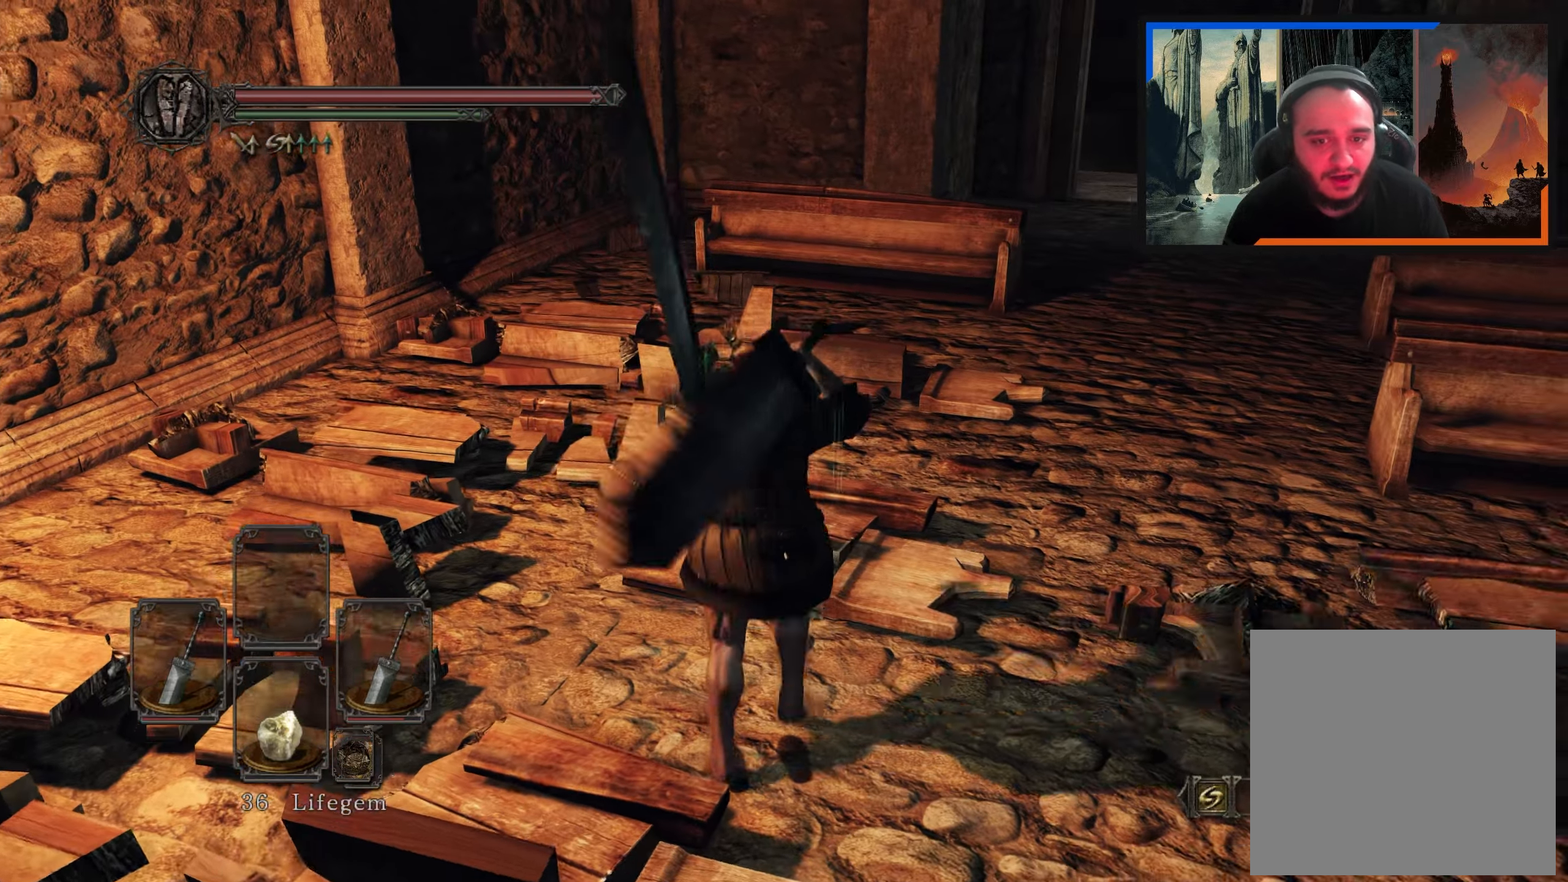
{"dt_ms": 500, "buttons": [], "right_stick": "right", "events": [[267, "right_stick", "right"]]}
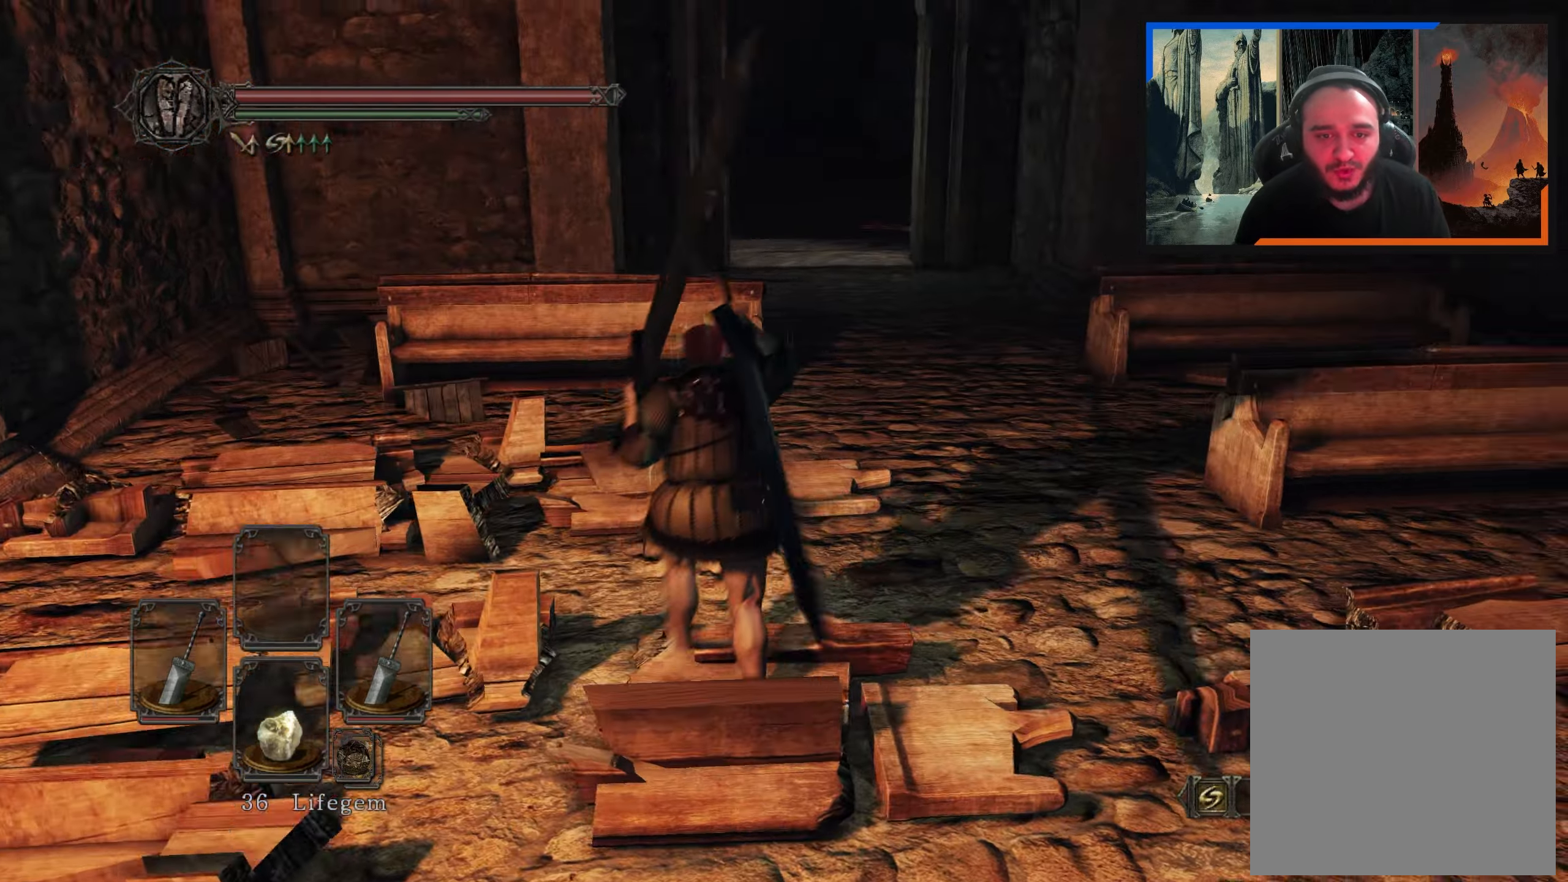
{"dt_ms": 500, "buttons": [], "right_stick": "center", "events": [[167, "right_stick", "center"]]}
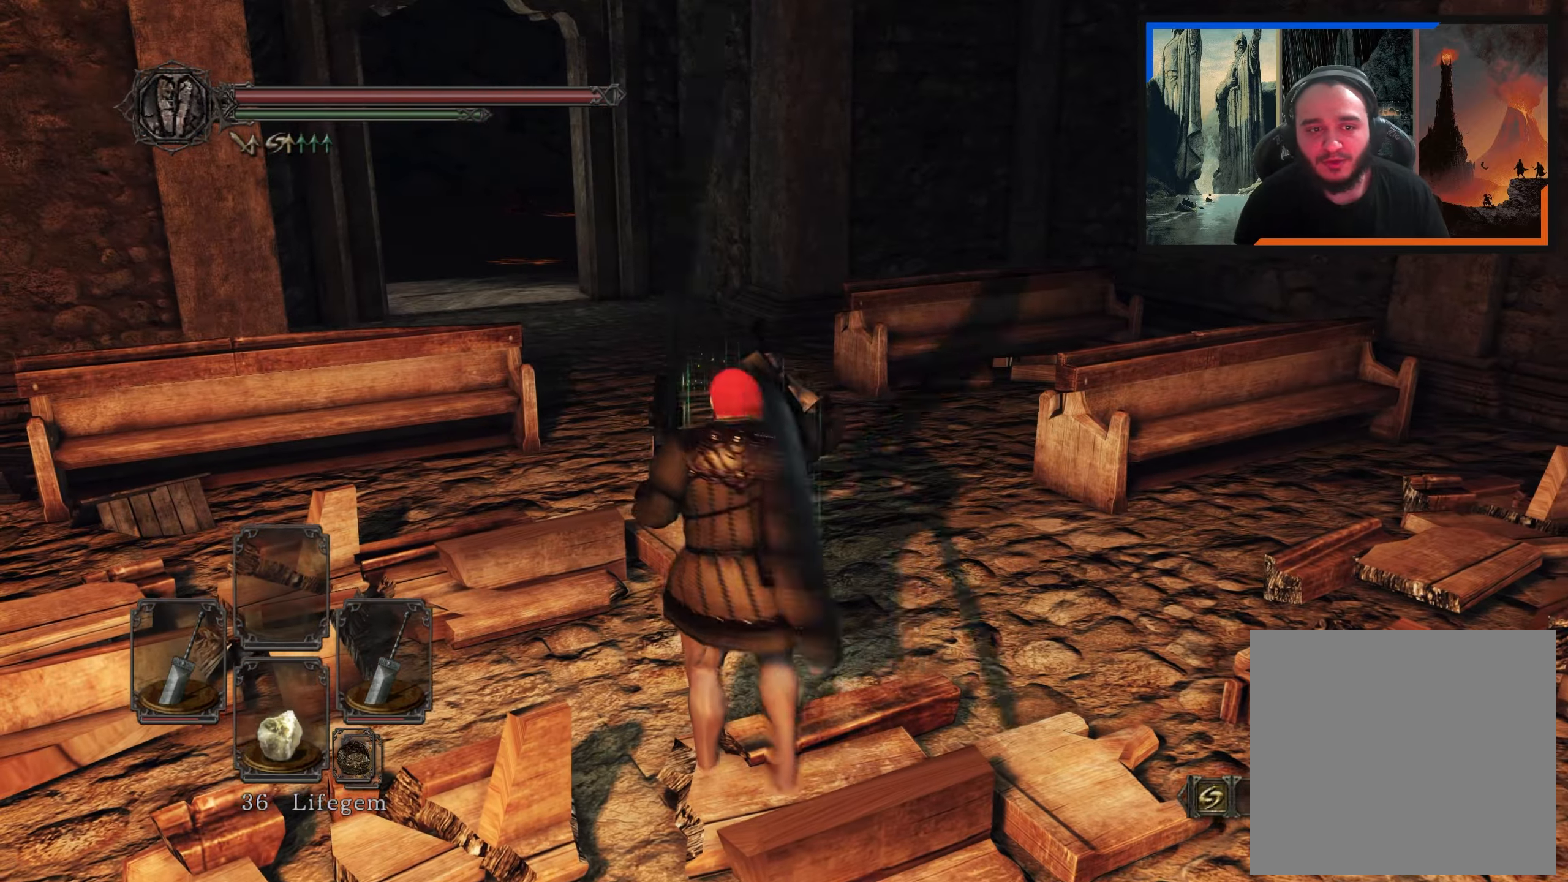
{"dt_ms": 500, "buttons": [], "right_stick": "center", "events": [[100, "right_stick", "left"], [200, "right_stick", "up-left"], [367, "right_stick", "center"]]}
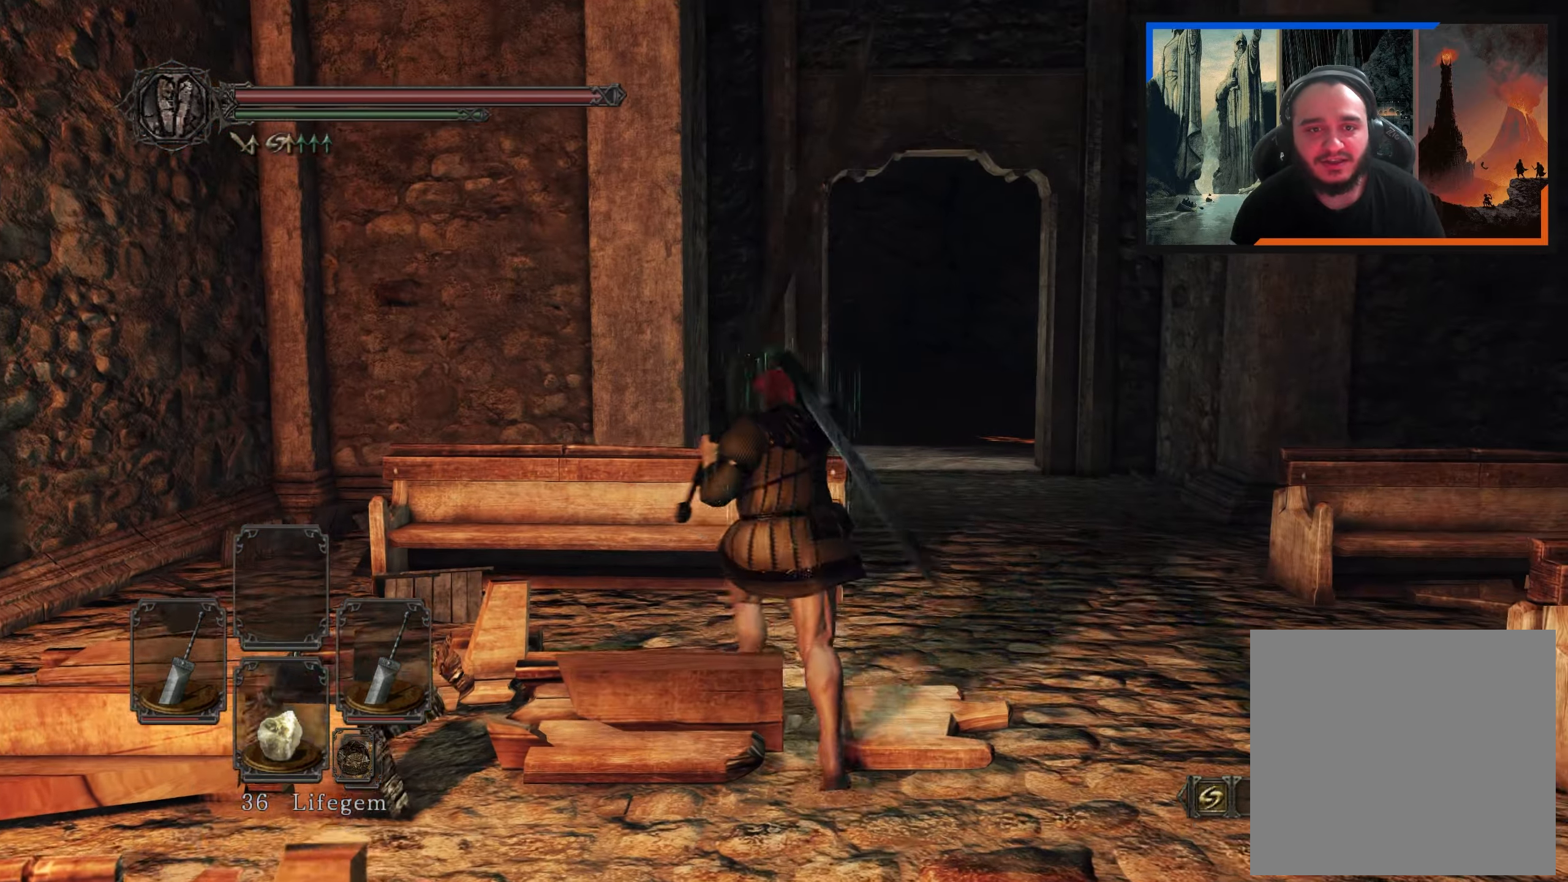
{"dt_ms": 1000, "buttons": [], "right_stick": "center", "events": [[167, "B", "down"], [267, "B", "up"], [483, "right_stick", "down"], [683, "right_stick", "down-right"], [867, "right_stick", "center"]]}
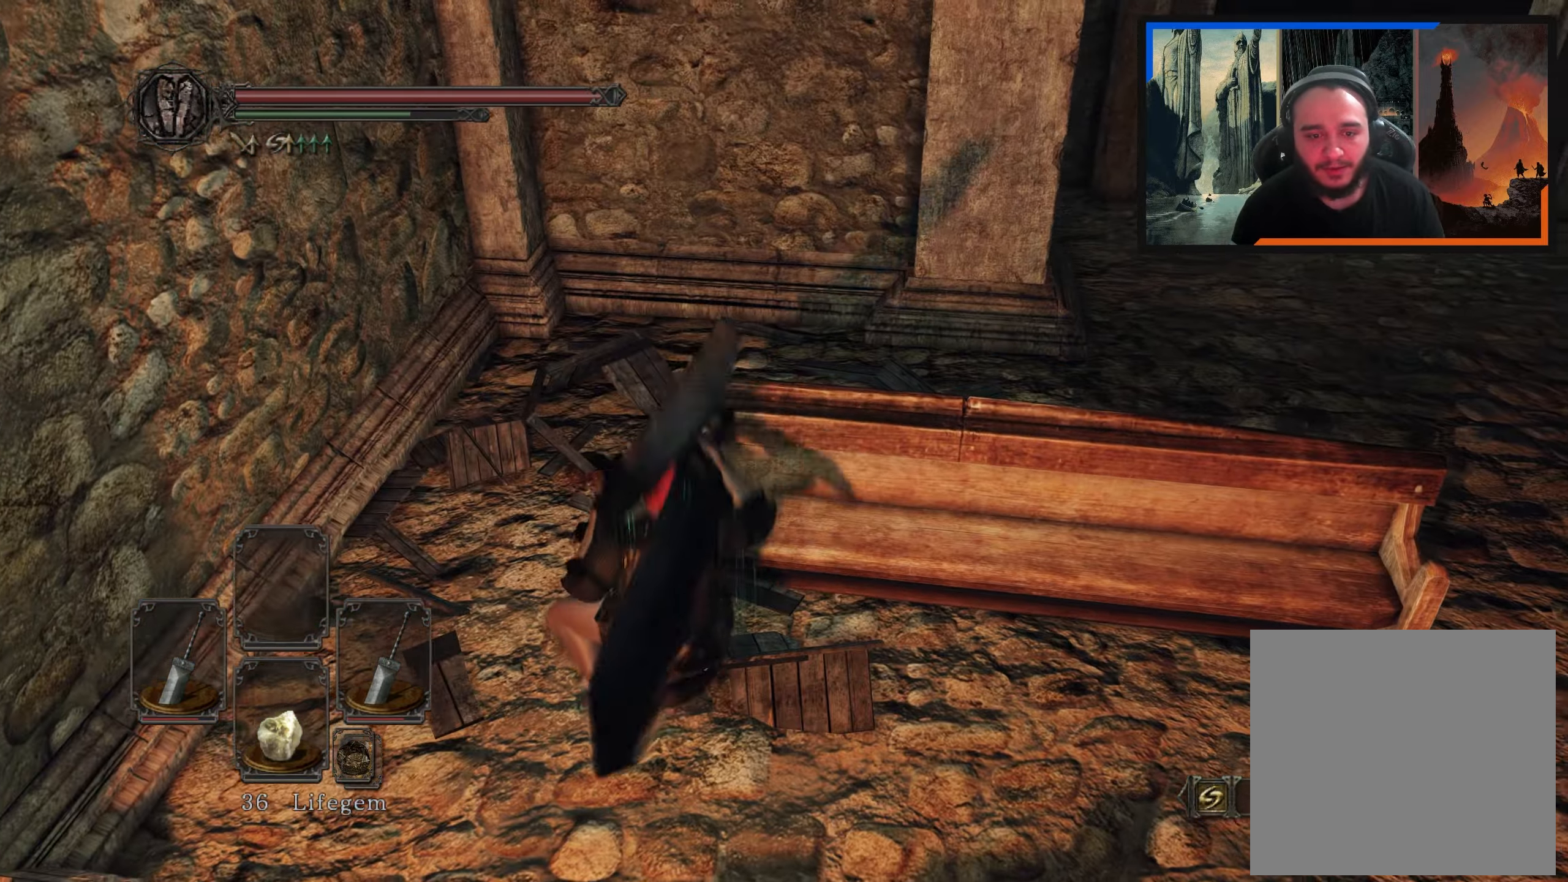
{"dt_ms": 500, "buttons": [], "right_stick": "right", "events": [[83, "B", "down"], [167, "B", "up"], [400, "right_stick", "right"]]}
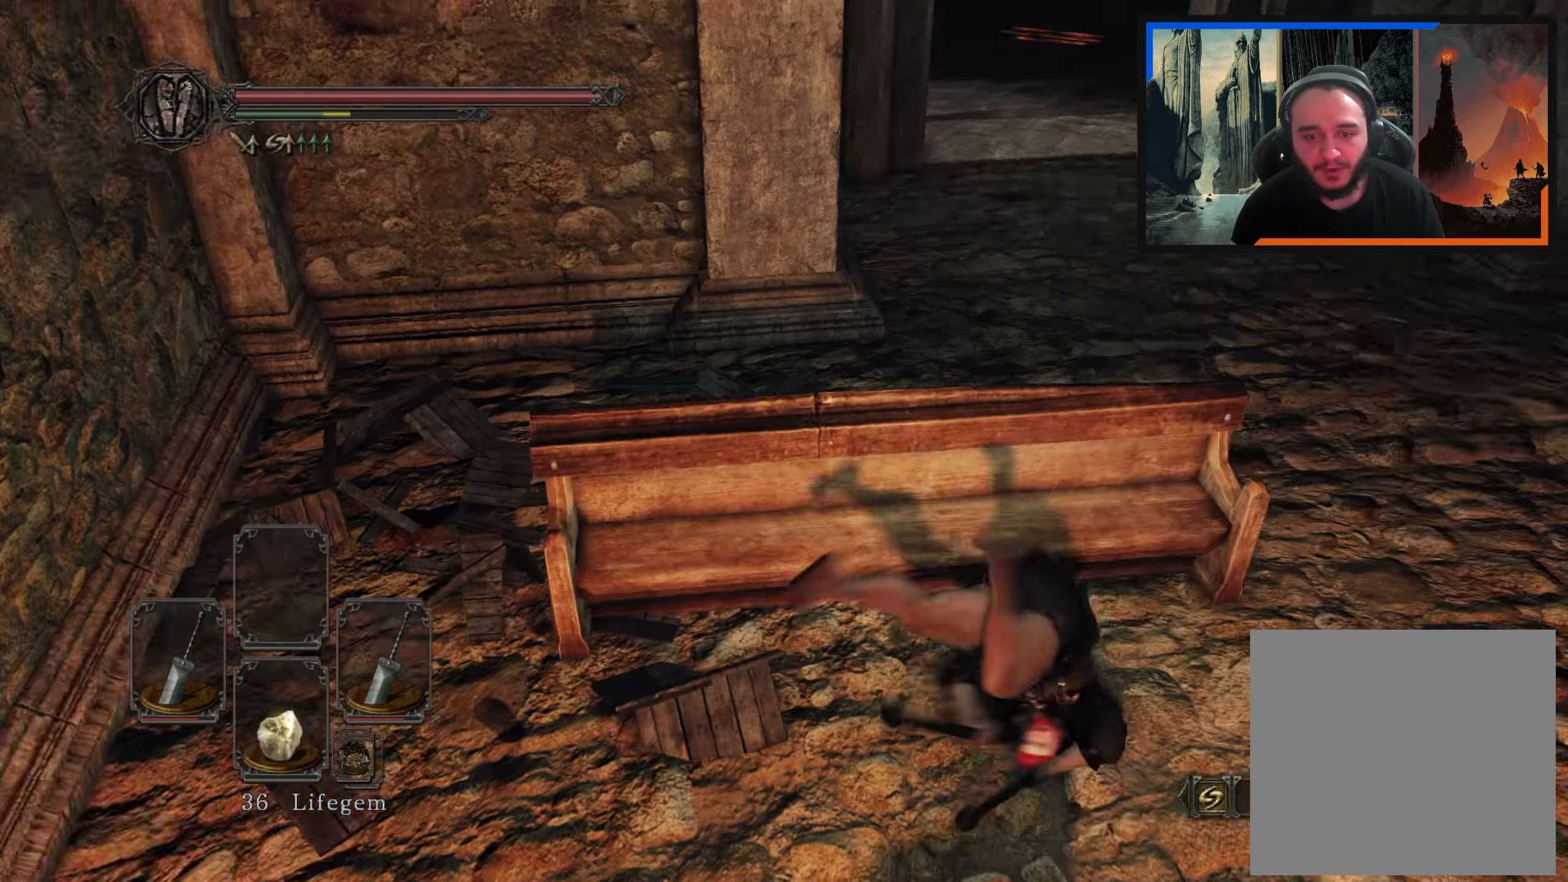
{"dt_ms": 500, "buttons": [], "right_stick": "center", "events": [[250, "right_stick", "up-right"], [383, "right_stick", "center"]]}
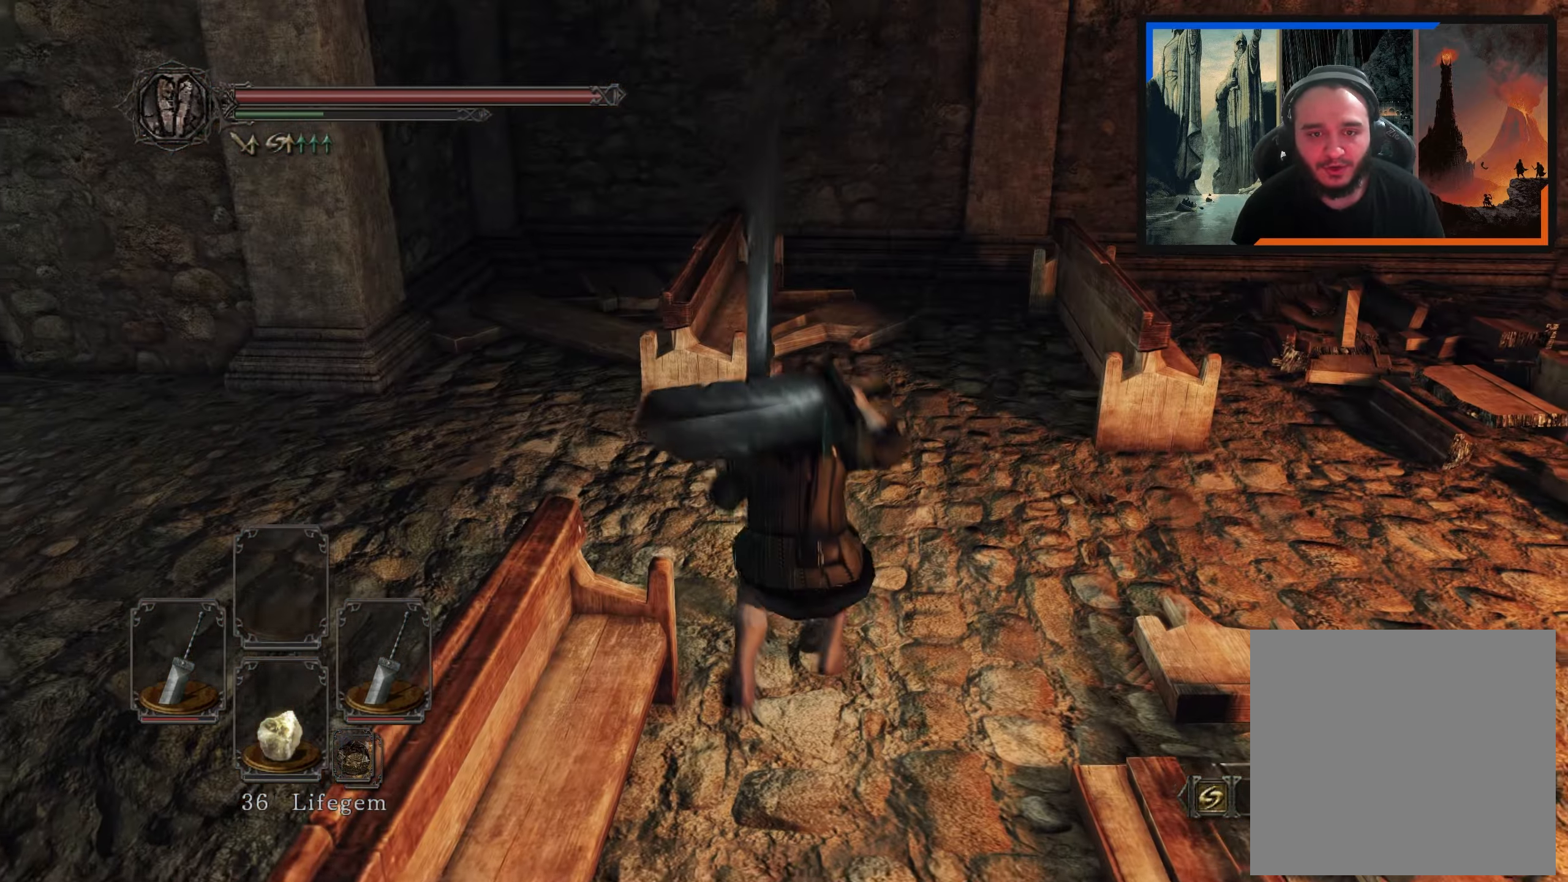
{"dt_ms": 500, "buttons": [], "right_stick": "left", "events": [[300, "right_stick", "left"]]}
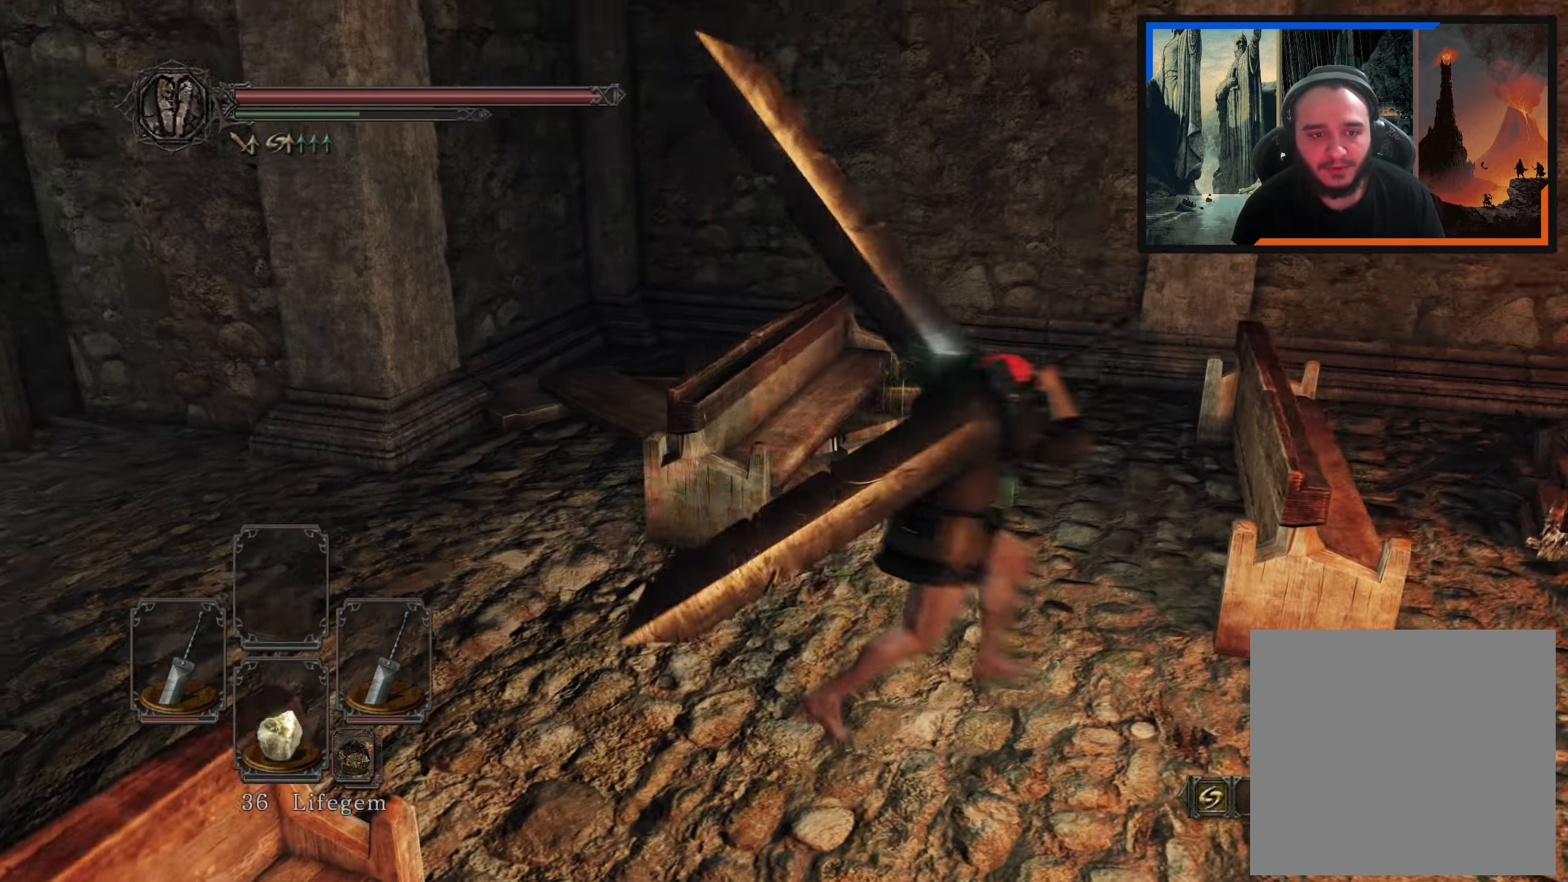
{"dt_ms": 500, "buttons": [], "right_stick": "left", "events": []}
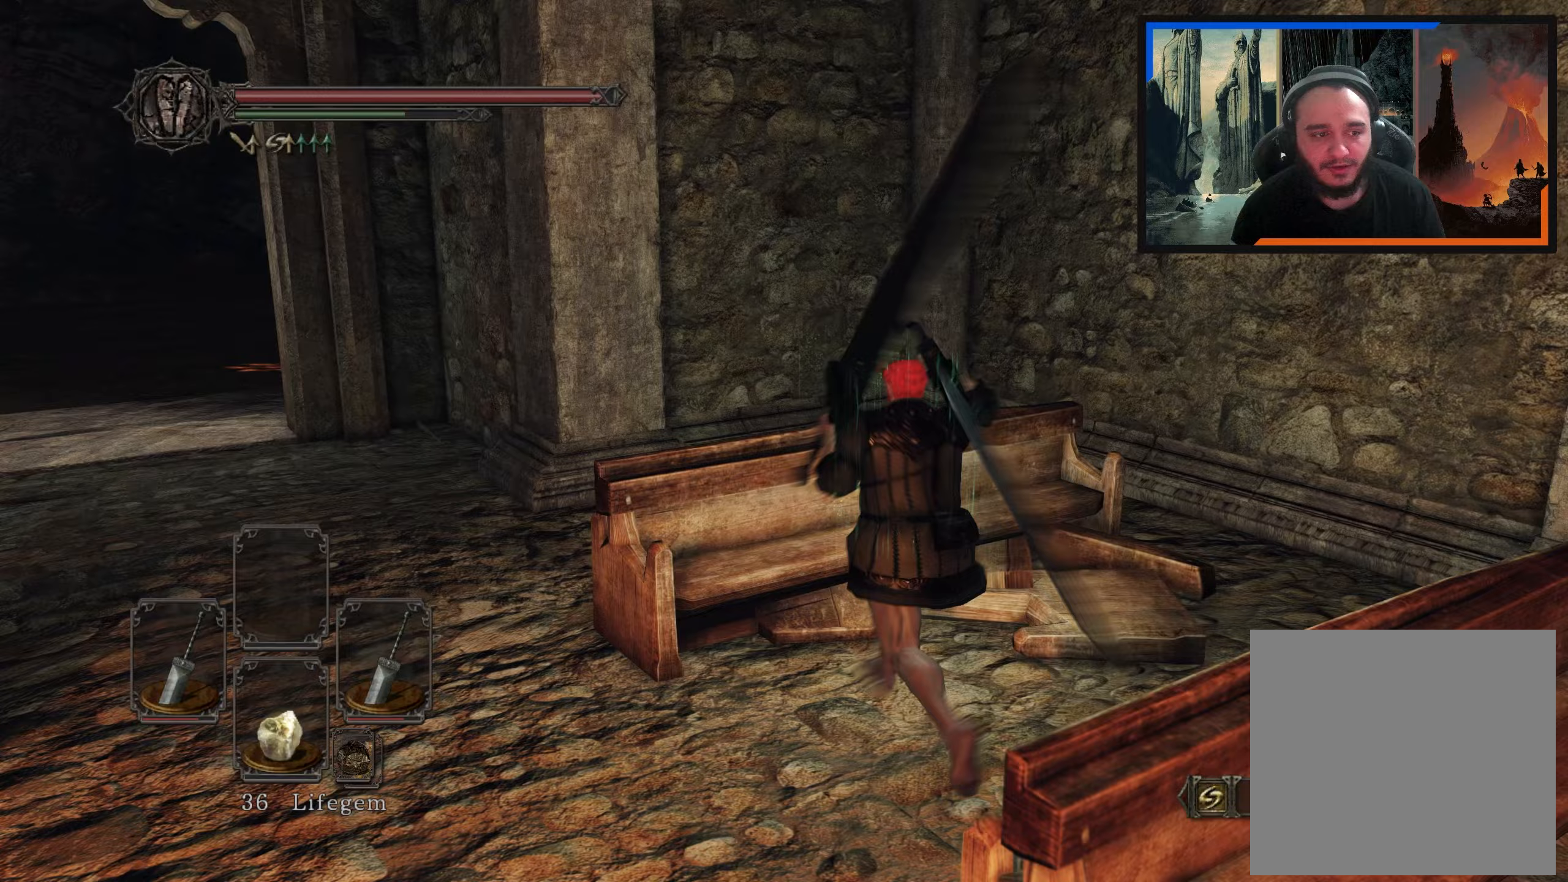
{"dt_ms": 500, "buttons": [], "right_stick": "center", "events": [[233, "right_stick", "center"]]}
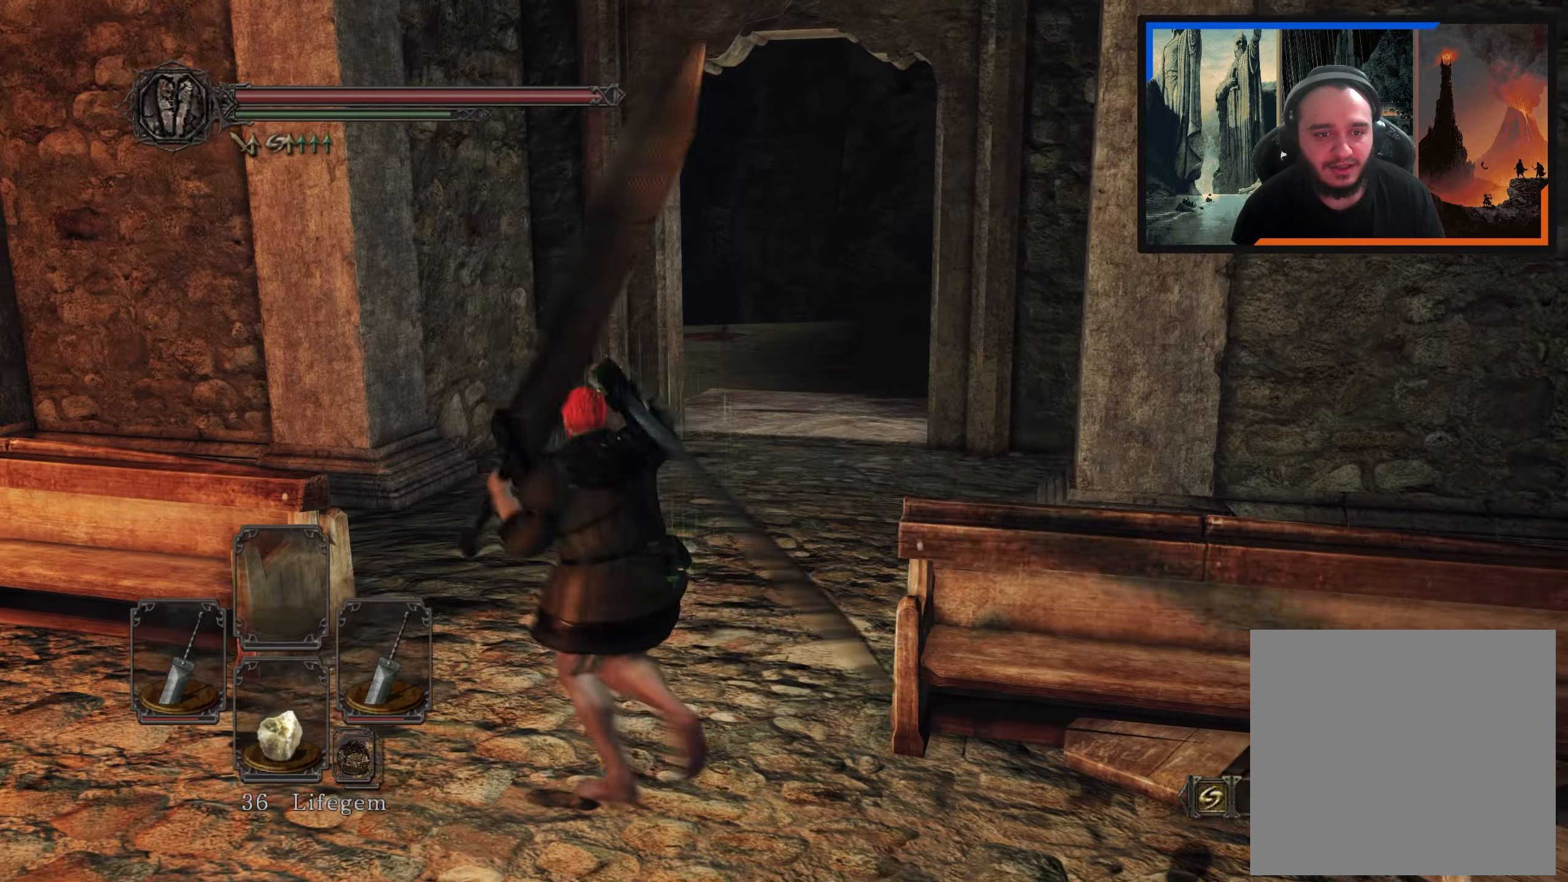
{"dt_ms": 500, "buttons": [], "right_stick": "right", "events": [[350, "right_stick", "right"]]}
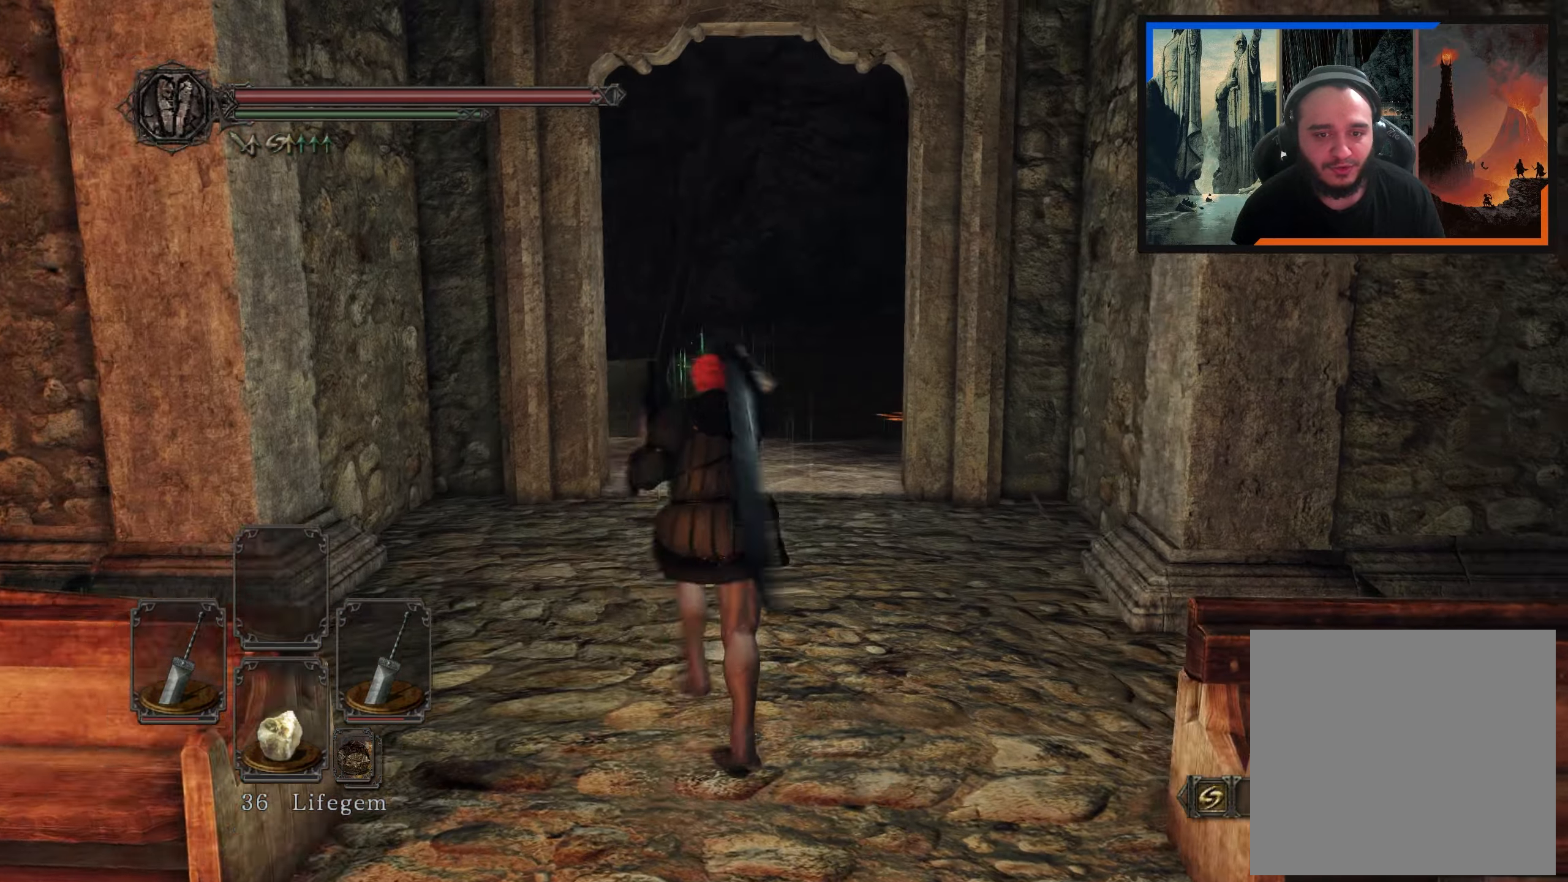
{"dt_ms": 500, "buttons": [], "right_stick": "right", "events": [[83, "right_stick", "center"], [367, "right_stick", "right"]]}
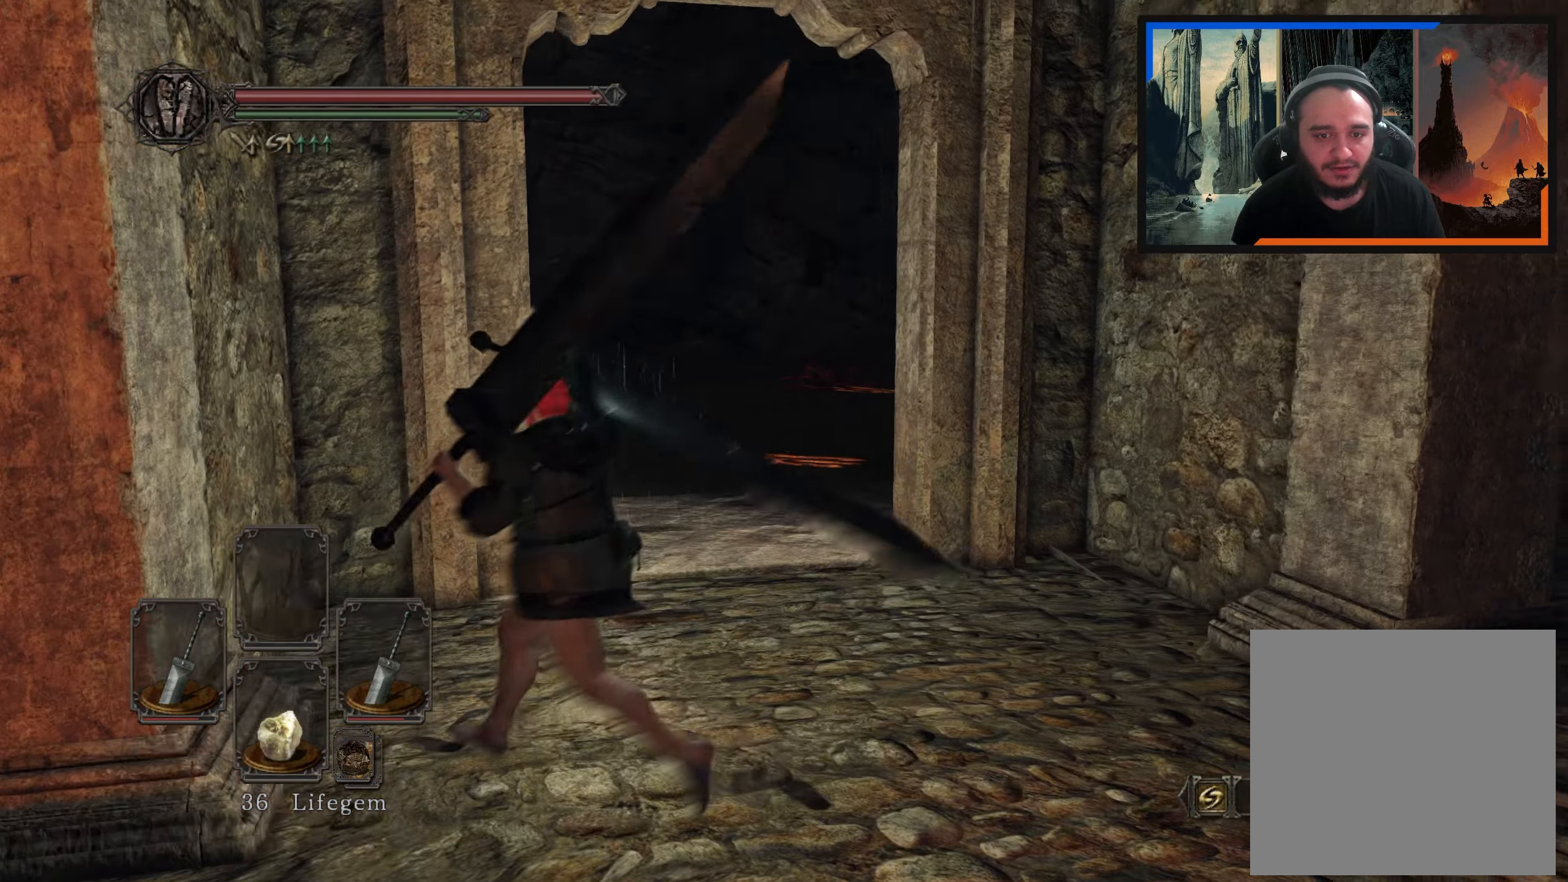
{"dt_ms": 500, "buttons": [], "right_stick": "right", "events": [[100, "right_stick", "center"], [383, "right_stick", "right"]]}
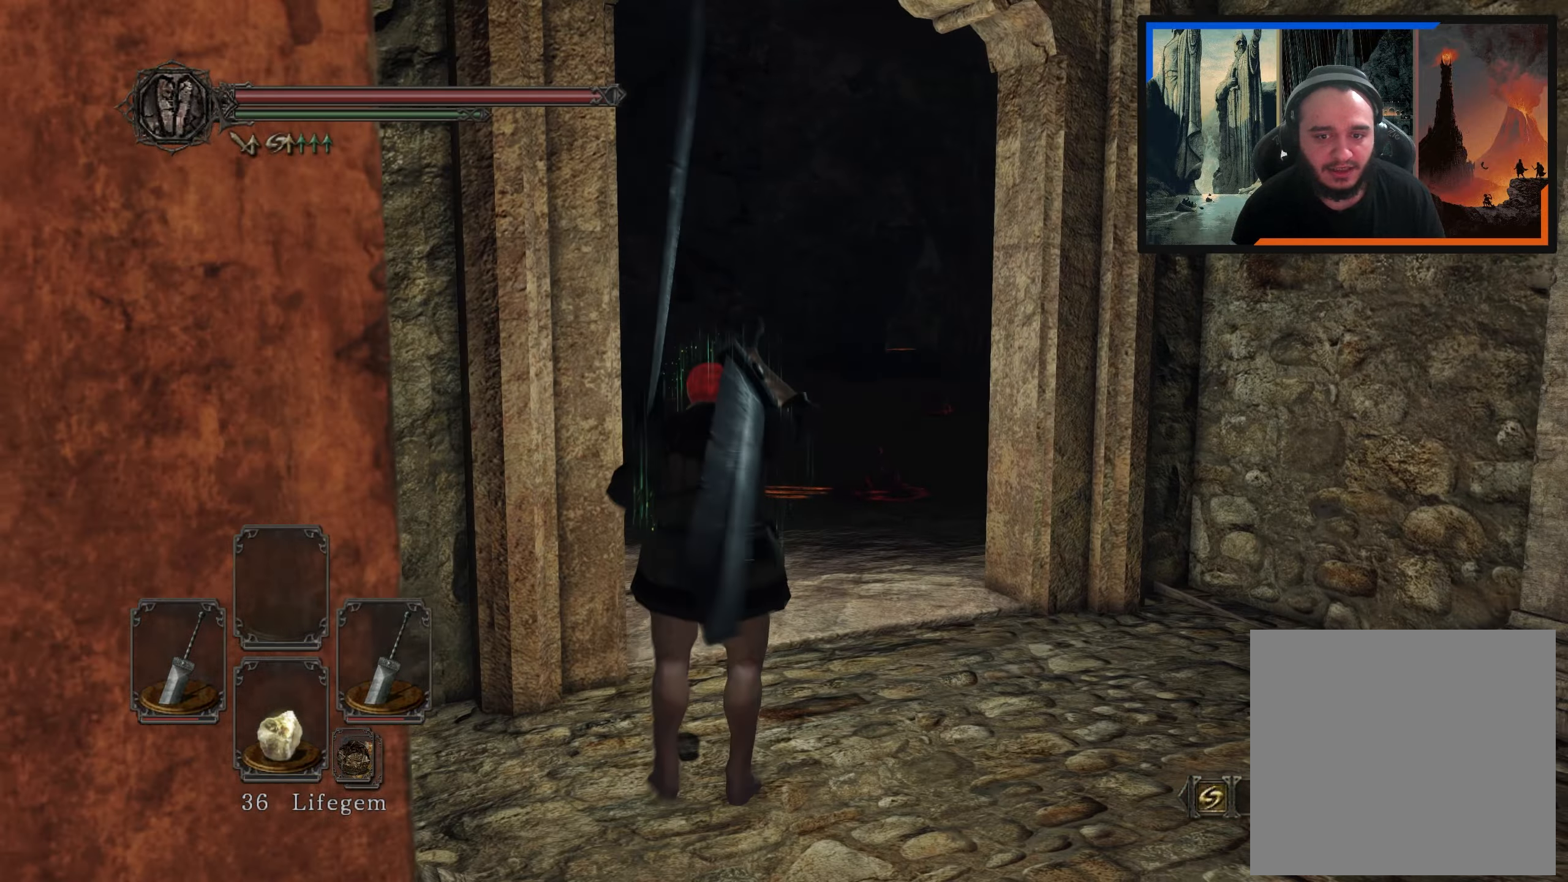
{"dt_ms": 1000, "buttons": [], "right_stick": "left", "events": [[67, "right_stick", "center"], [350, "right_stick", "down-left"], [517, "right_stick", "center"], [850, "right_stick", "left"]]}
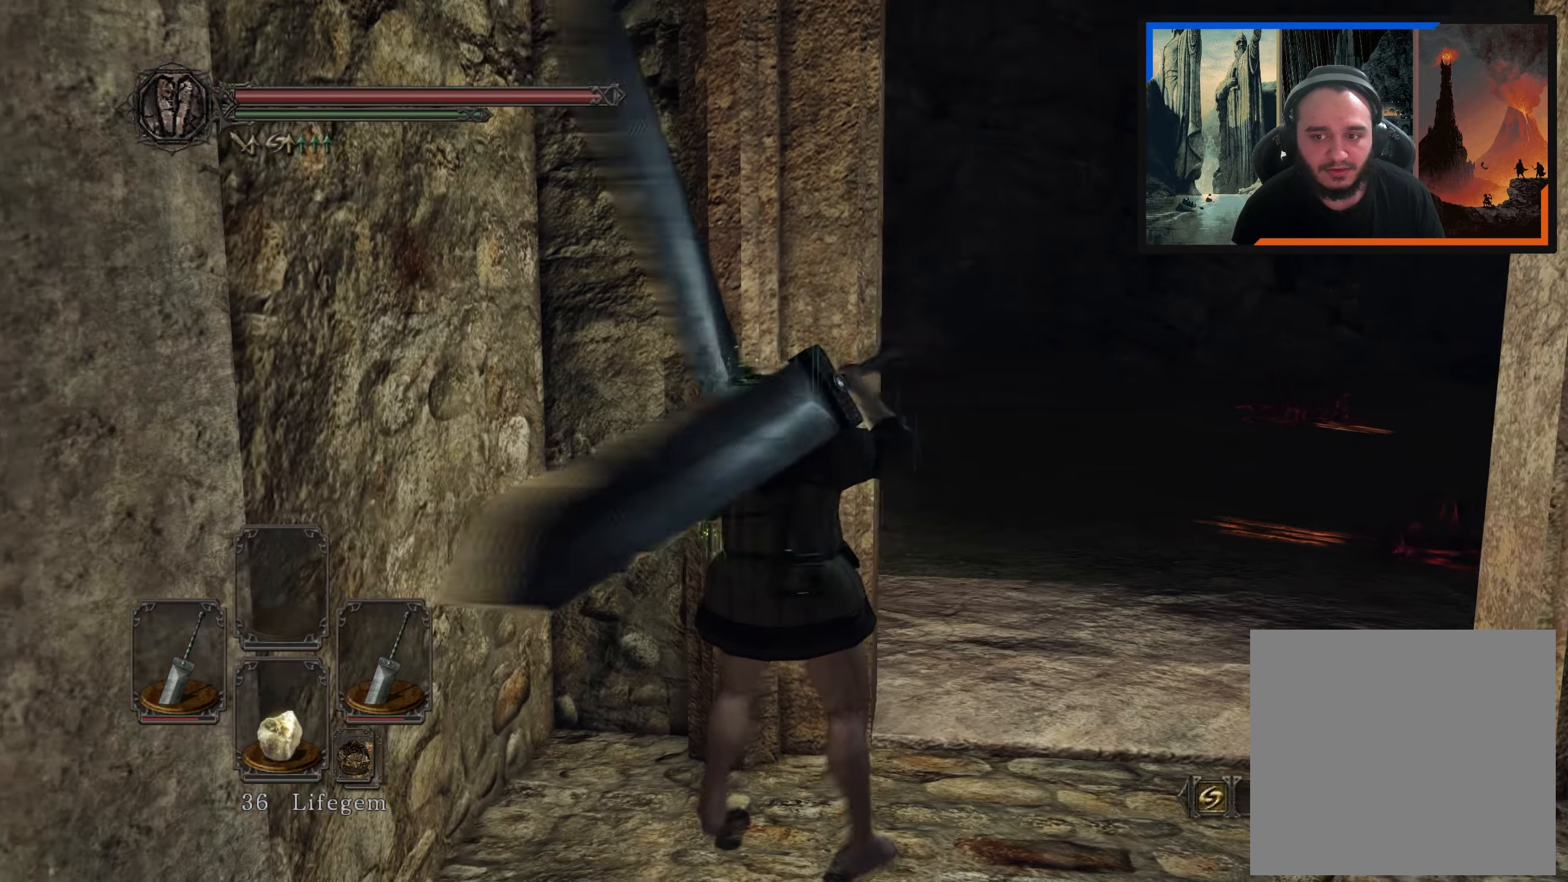
{"dt_ms": 1000, "buttons": [], "right_stick": "center", "events": [[200, "right_stick", "center"], [300, "right_stick", "left"], [517, "right_stick", "center"]]}
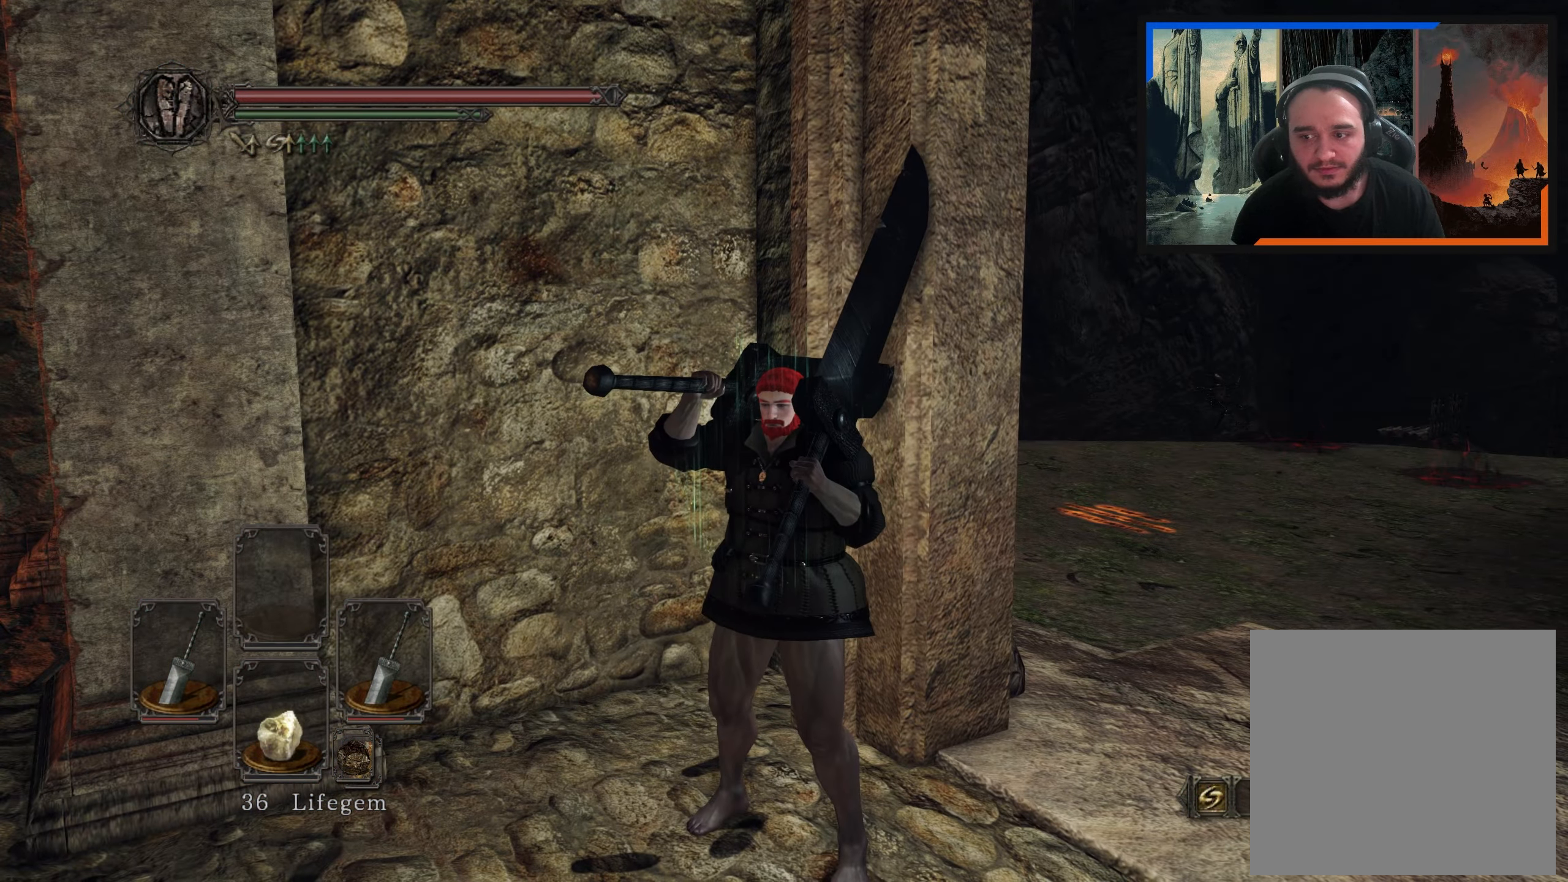
{"dt_ms": 500, "buttons": [], "right_stick": "center", "events": []}
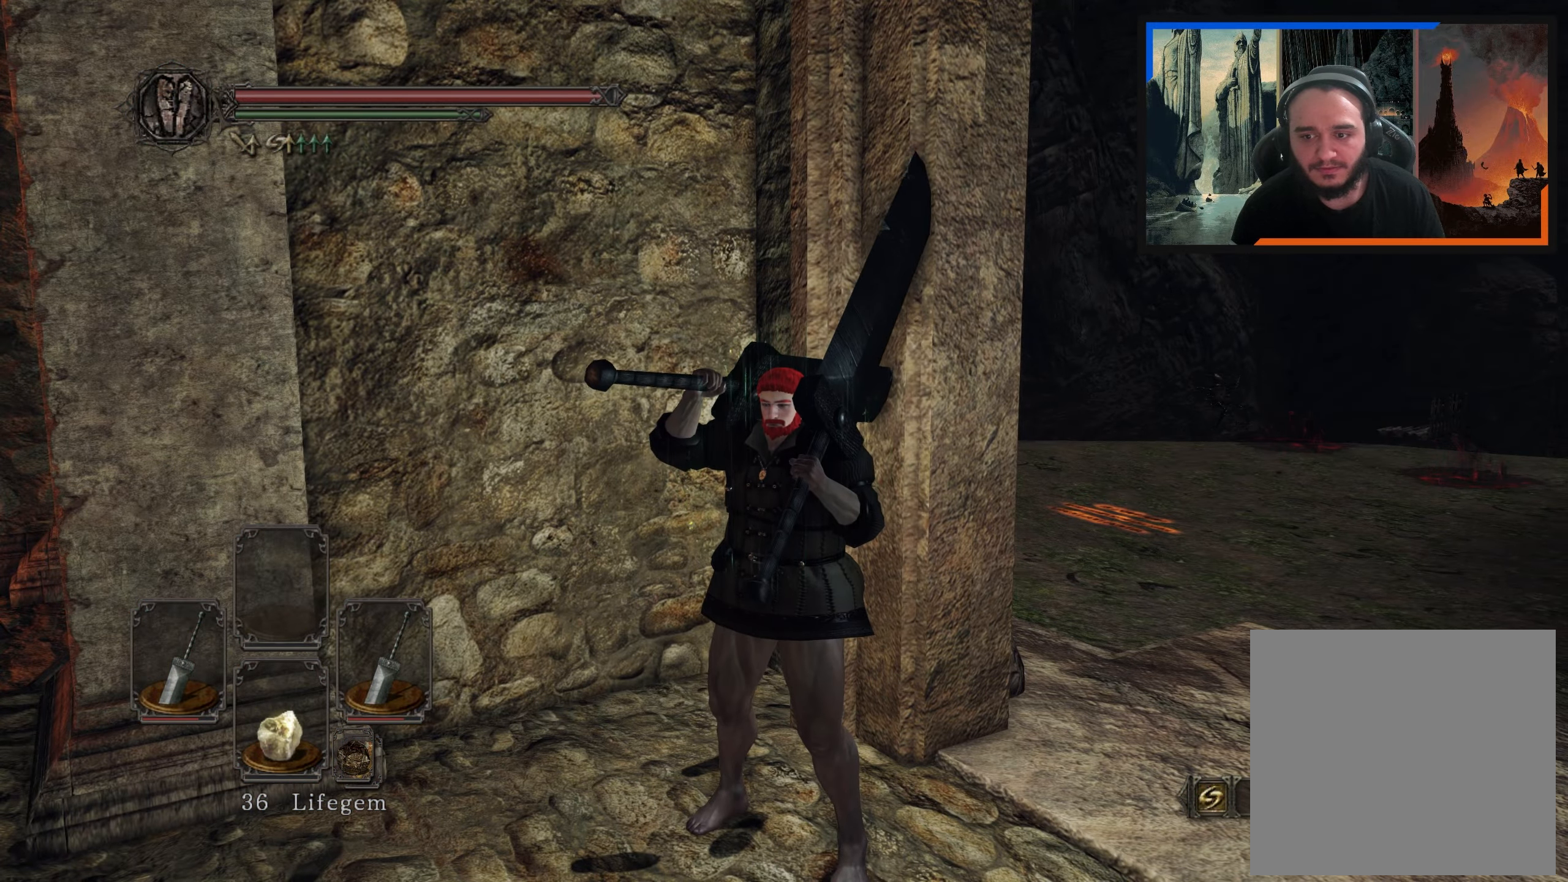
{"dt_ms": 500, "buttons": [], "right_stick": "right", "events": [[283, "right_stick", "right"]]}
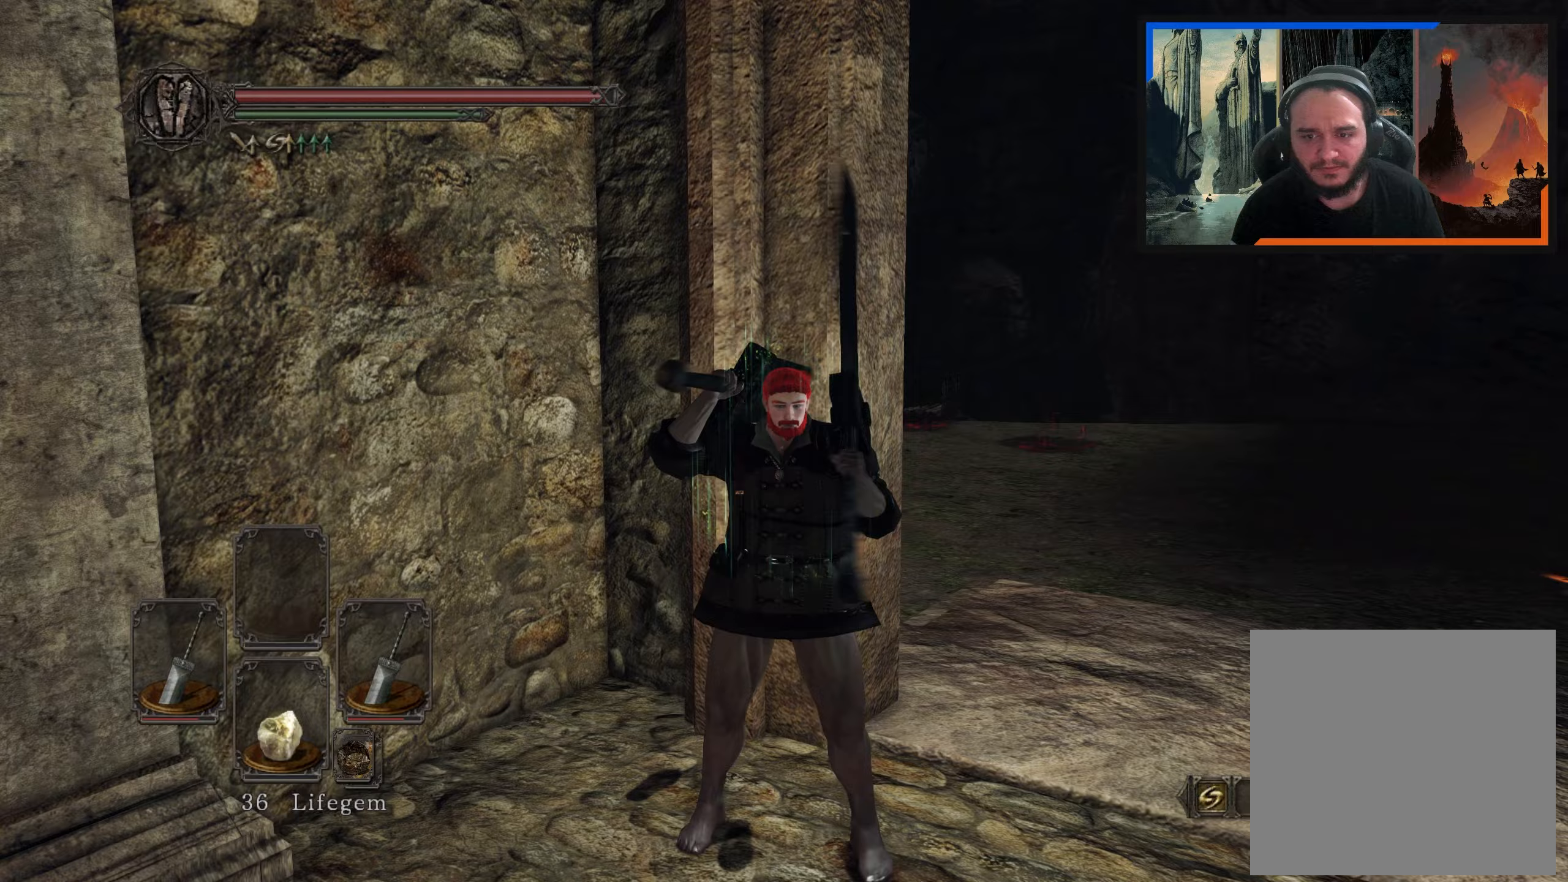
{"dt_ms": 500, "buttons": [], "right_stick": "center", "events": [[283, "right_stick", "center"]]}
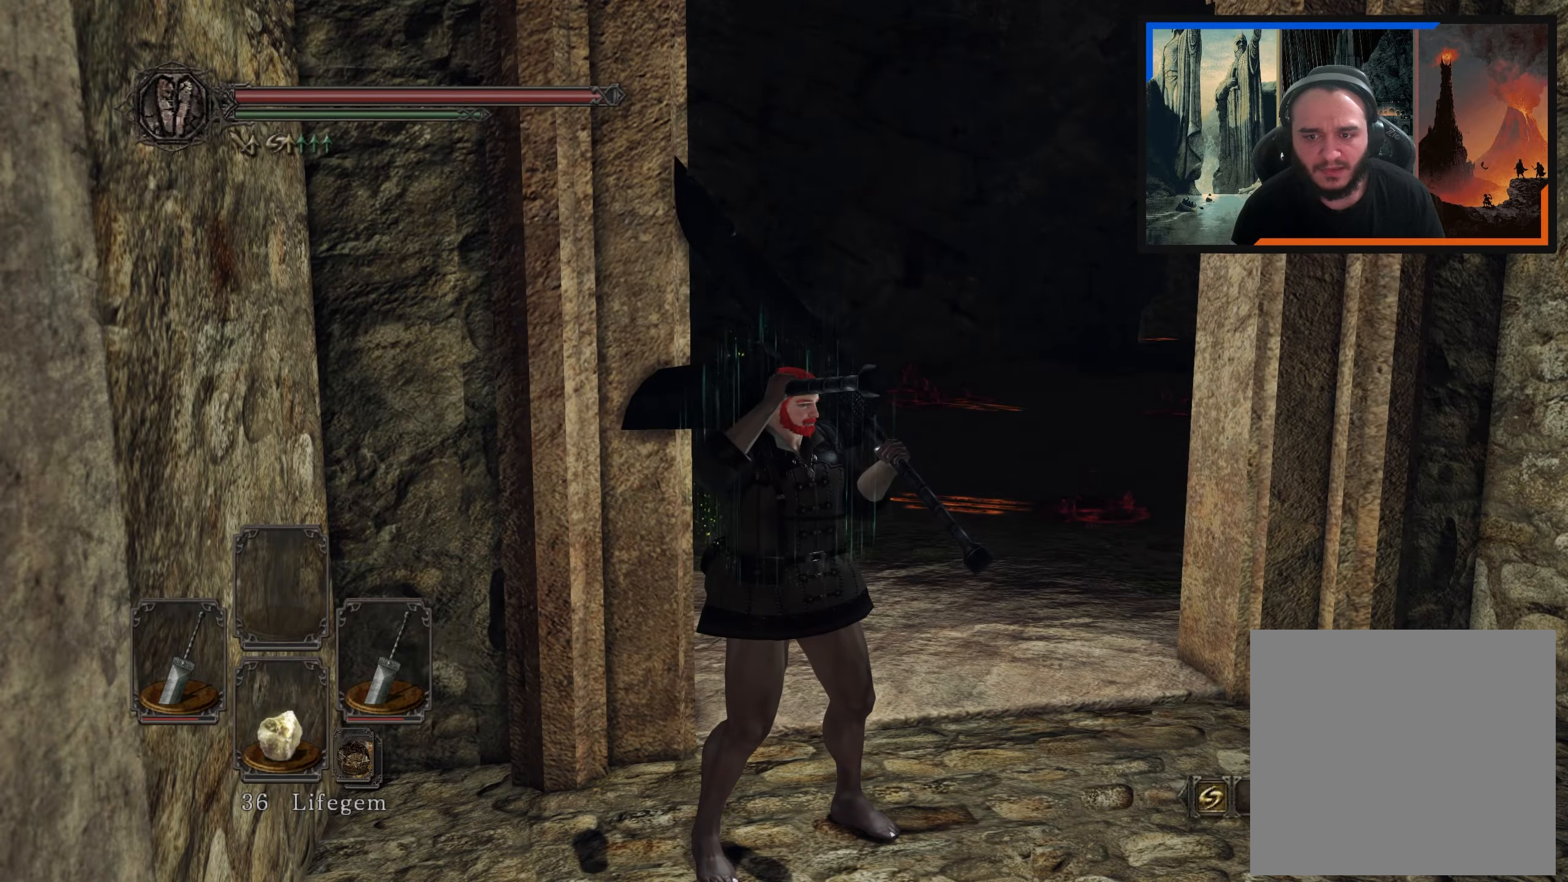
{"dt_ms": 500, "buttons": [], "right_stick": "center", "events": [[133, "right_stick", "left"], [417, "right_stick", "center"]]}